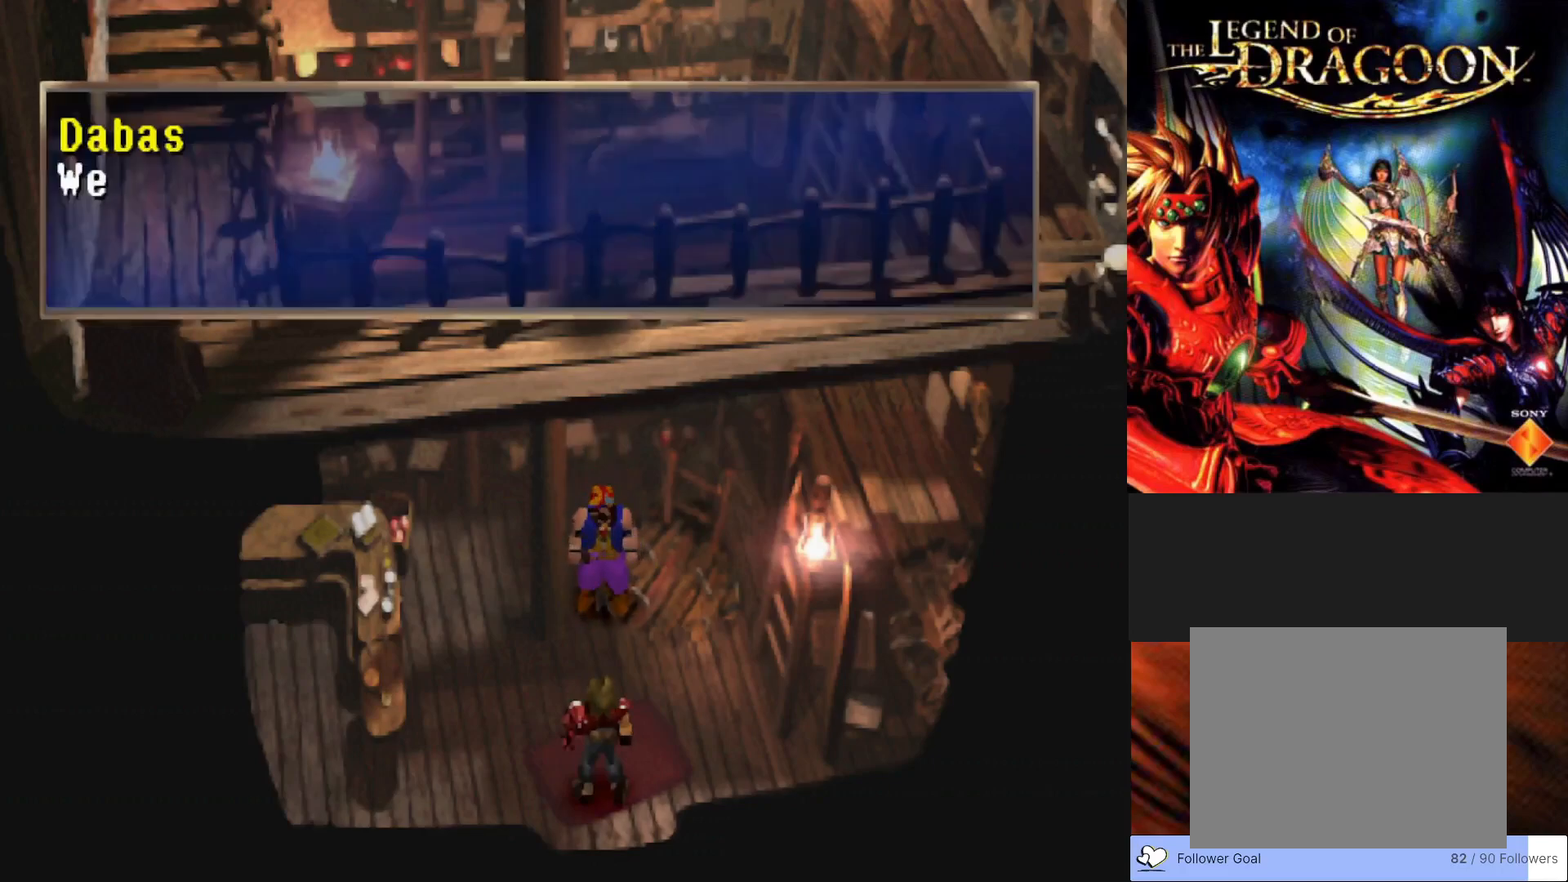
Gameplay with a controller (PlayStation layout); each line is a JSON object with the inputs held at the frame after it. "events" lists button and stick changes between this image and that frame as [ms after this image, input, new state], when the widget could be followed in between. Not read: right_stick.
{"buttons": ["CROSS"], "left_stick": "center", "events": [[333, "CROSS", "down"]]}
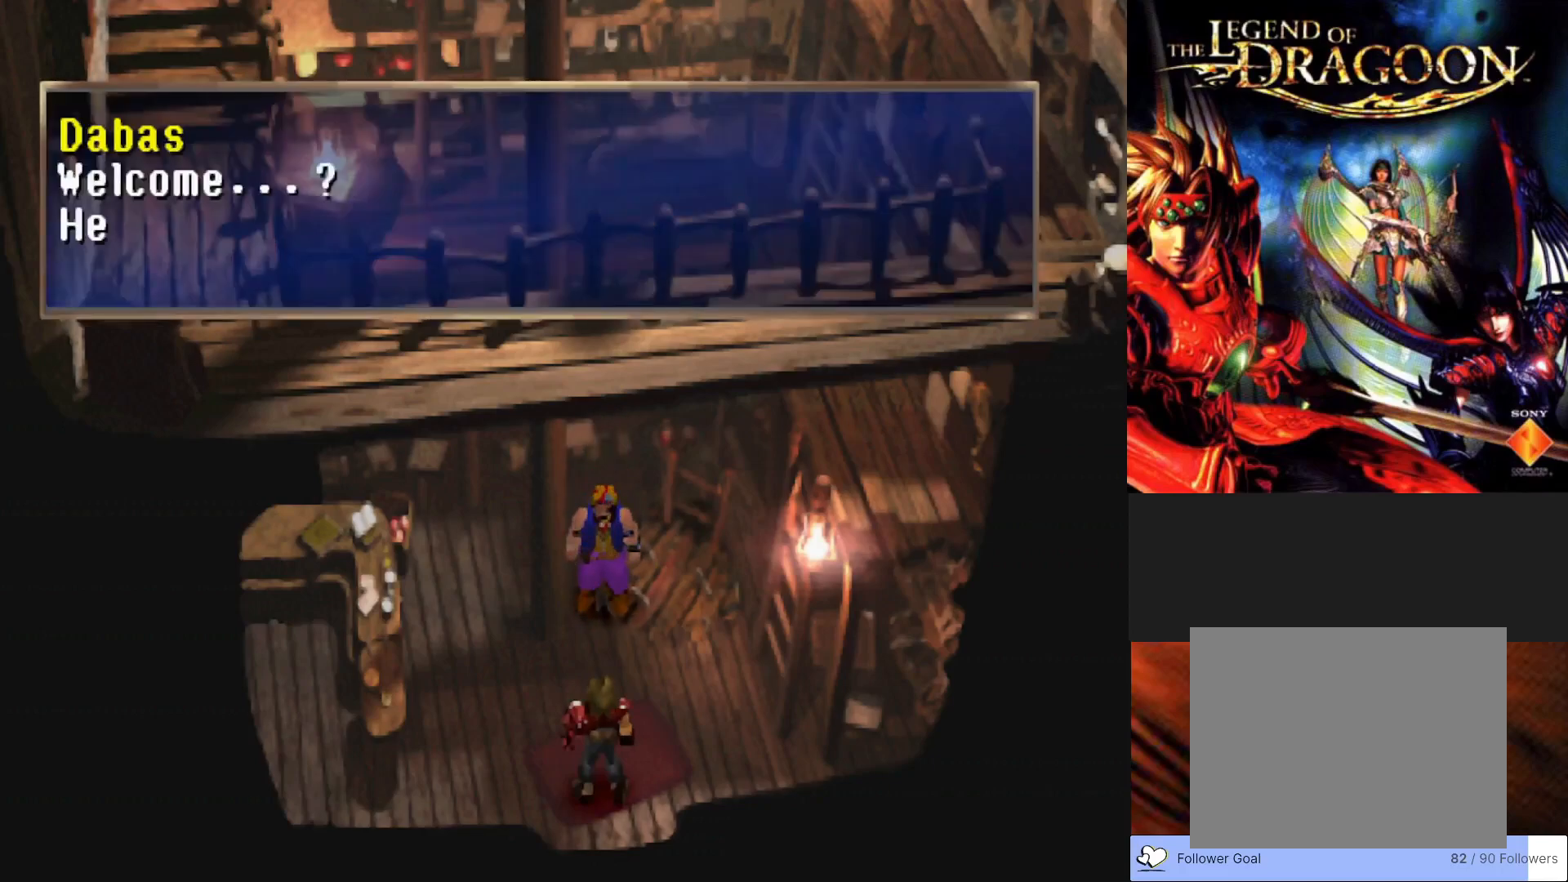
{"buttons": [], "left_stick": "center", "events": [[117, "CROSS", "up"]]}
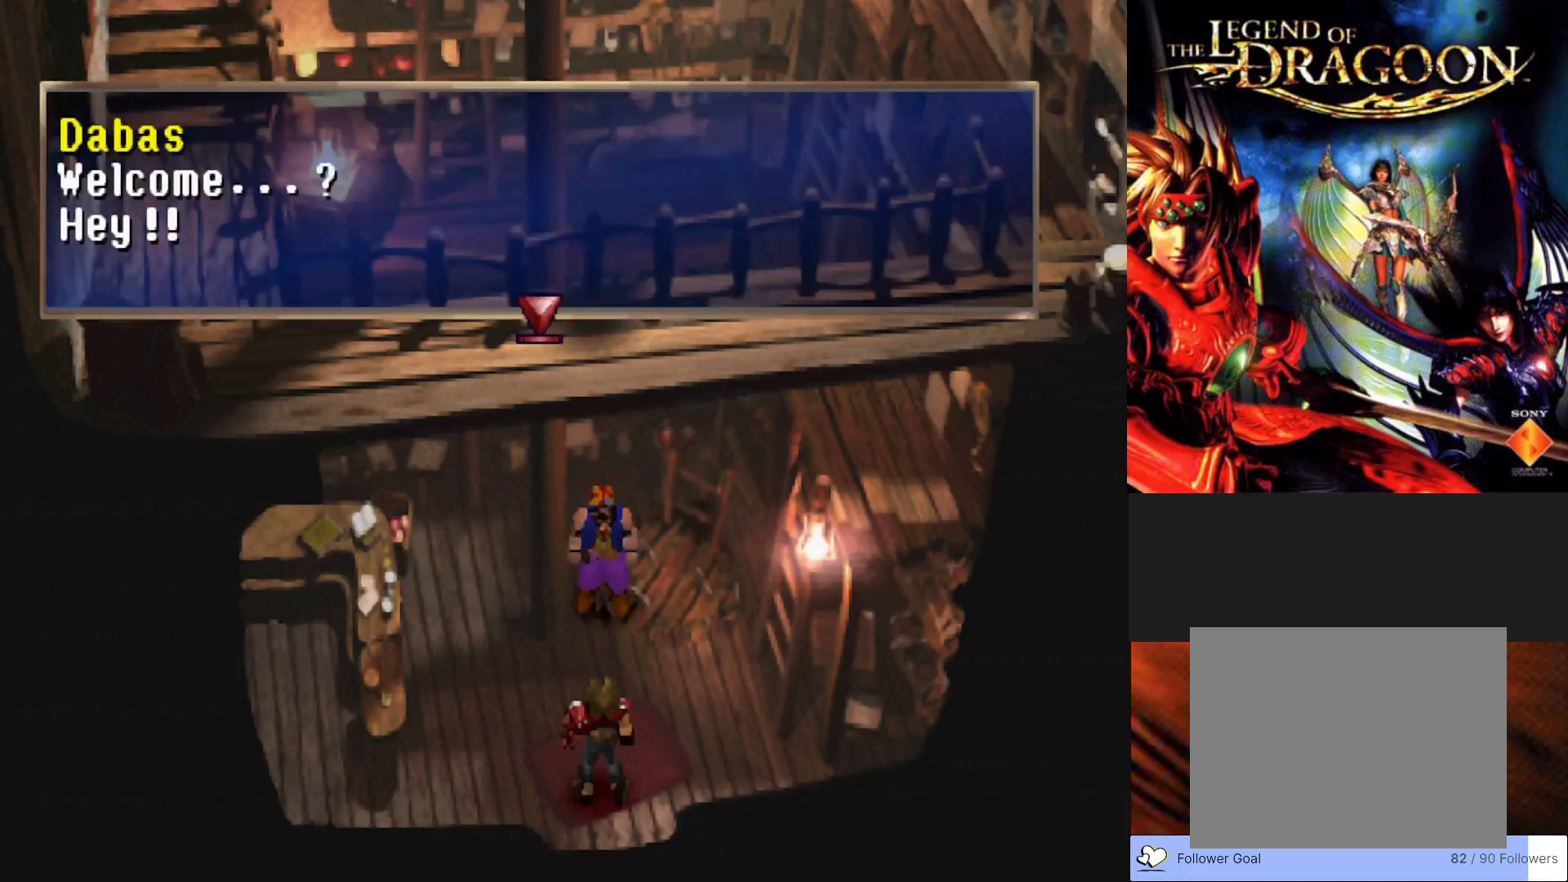
{"buttons": [], "left_stick": "center", "events": []}
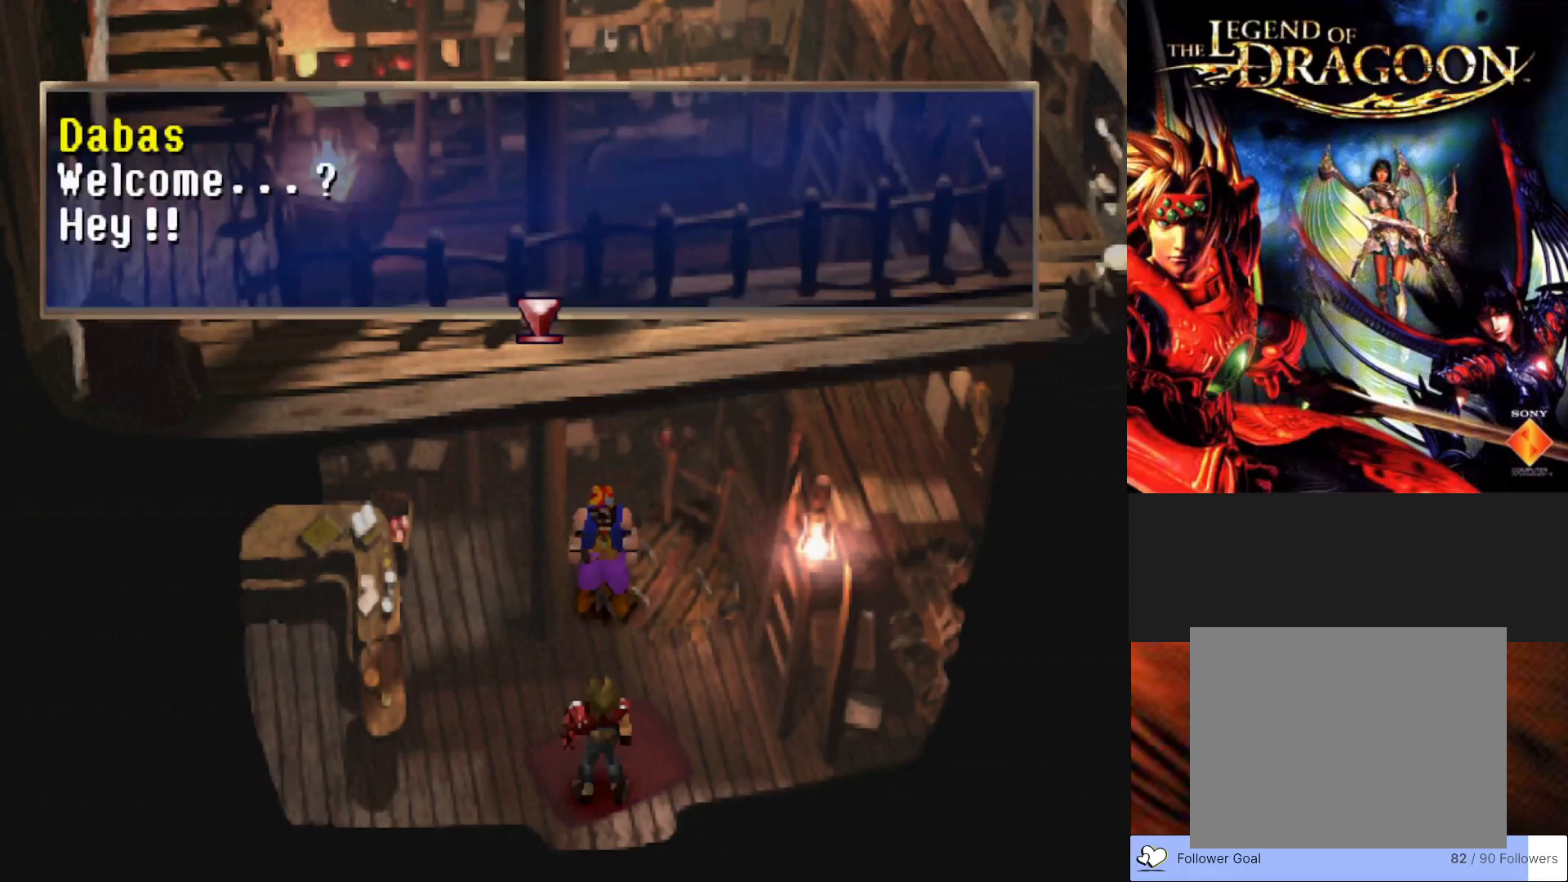
{"buttons": ["CROSS"], "left_stick": "center", "events": [[167, "CROSS", "down"]]}
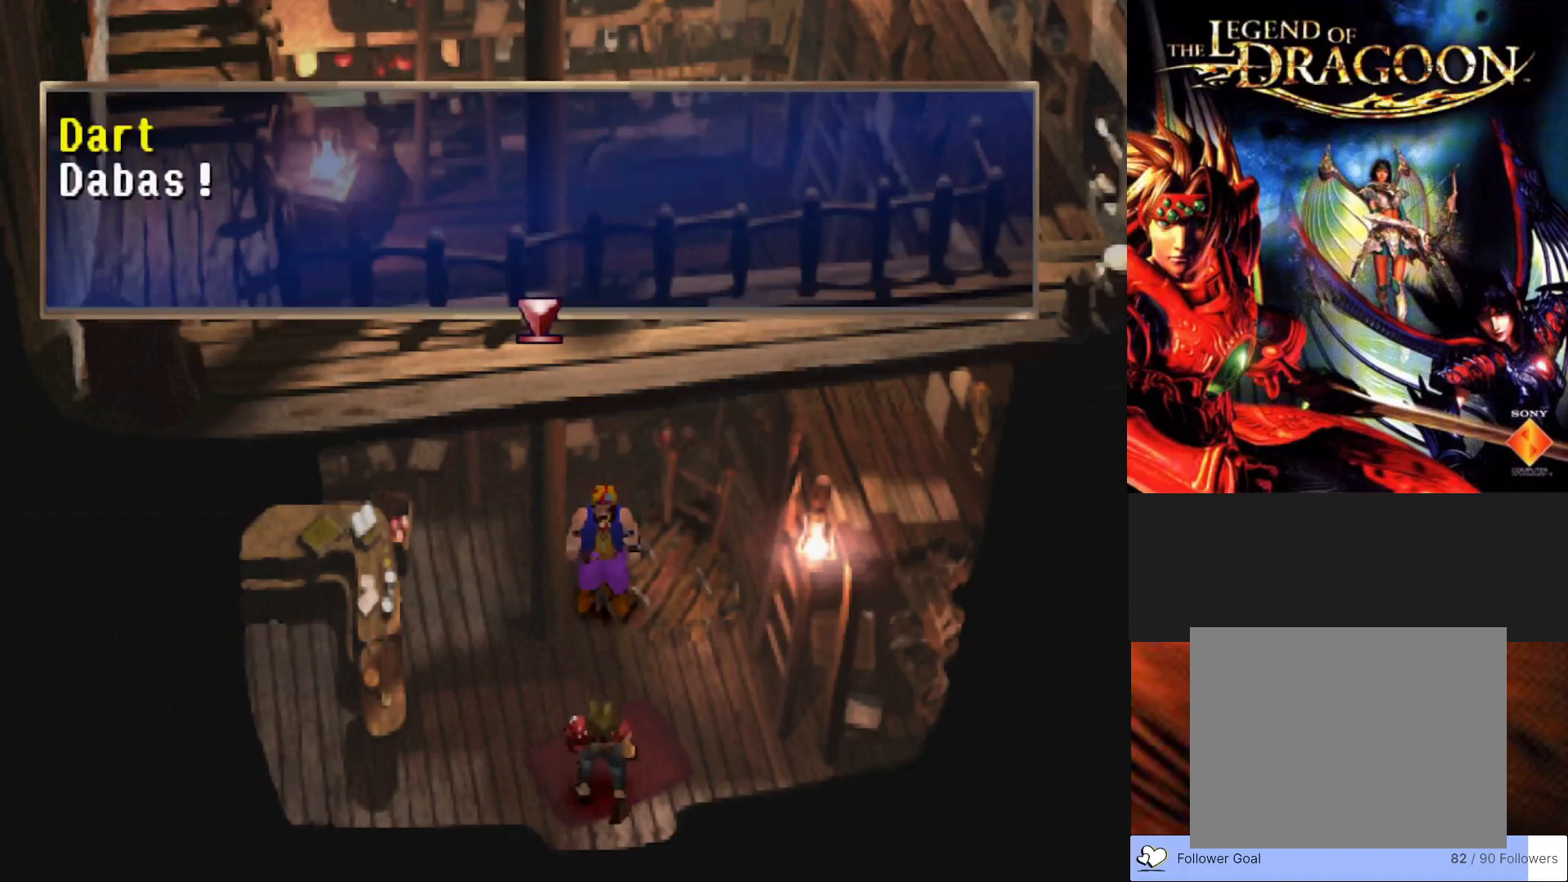
{"buttons": [], "left_stick": "center", "events": [[50, "CROSS", "up"]]}
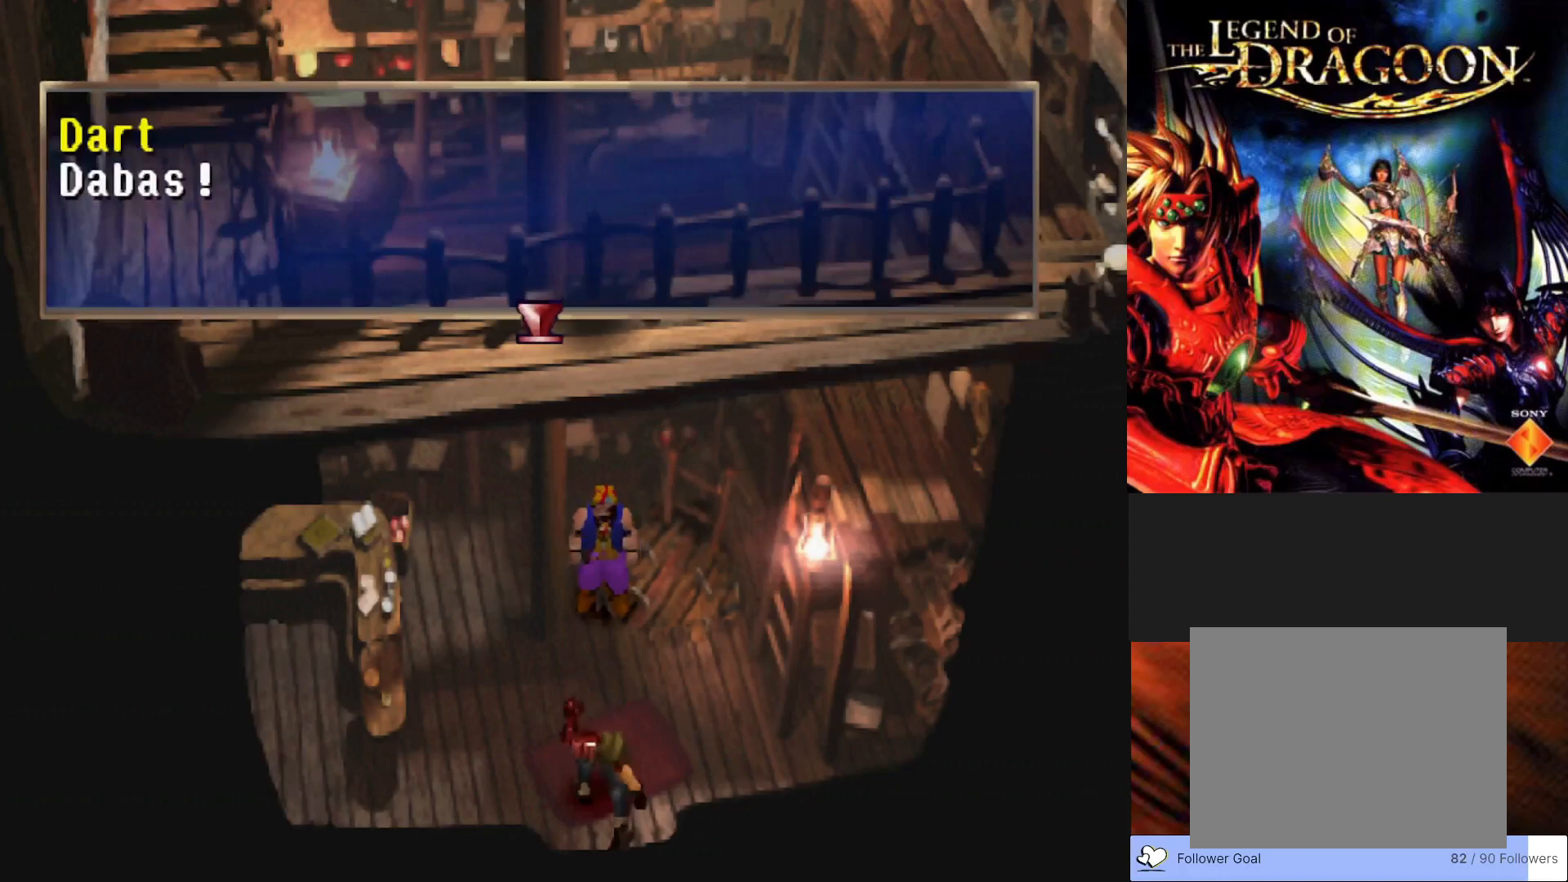
{"buttons": [], "left_stick": "center", "events": [[150, "CROSS", "down"], [467, "CROSS", "up"]]}
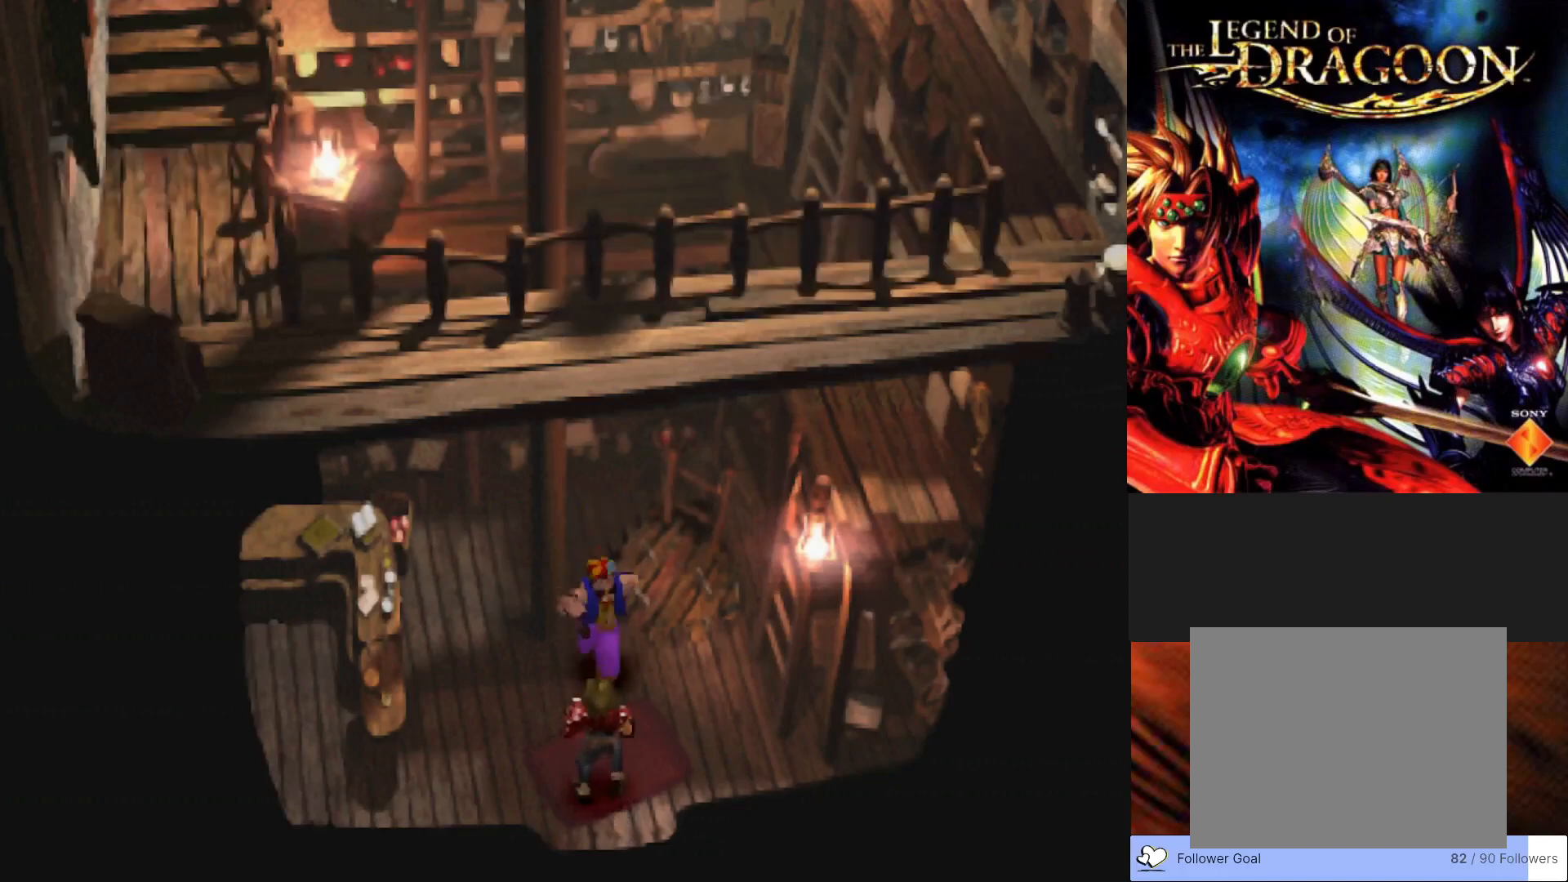
{"buttons": [], "left_stick": "center", "events": []}
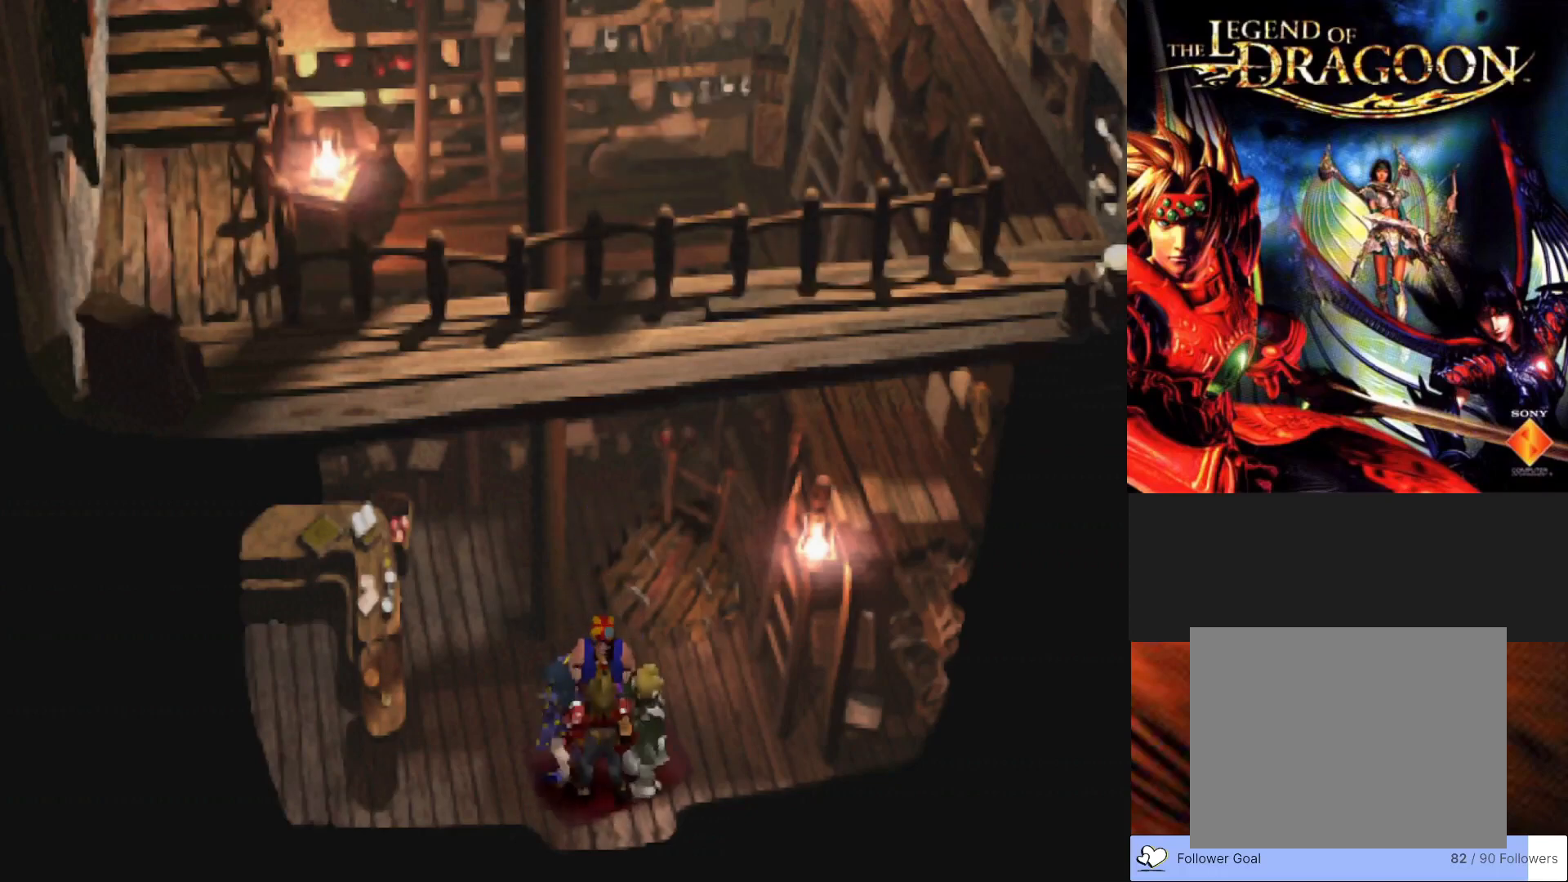
{"buttons": [], "left_stick": "center", "events": []}
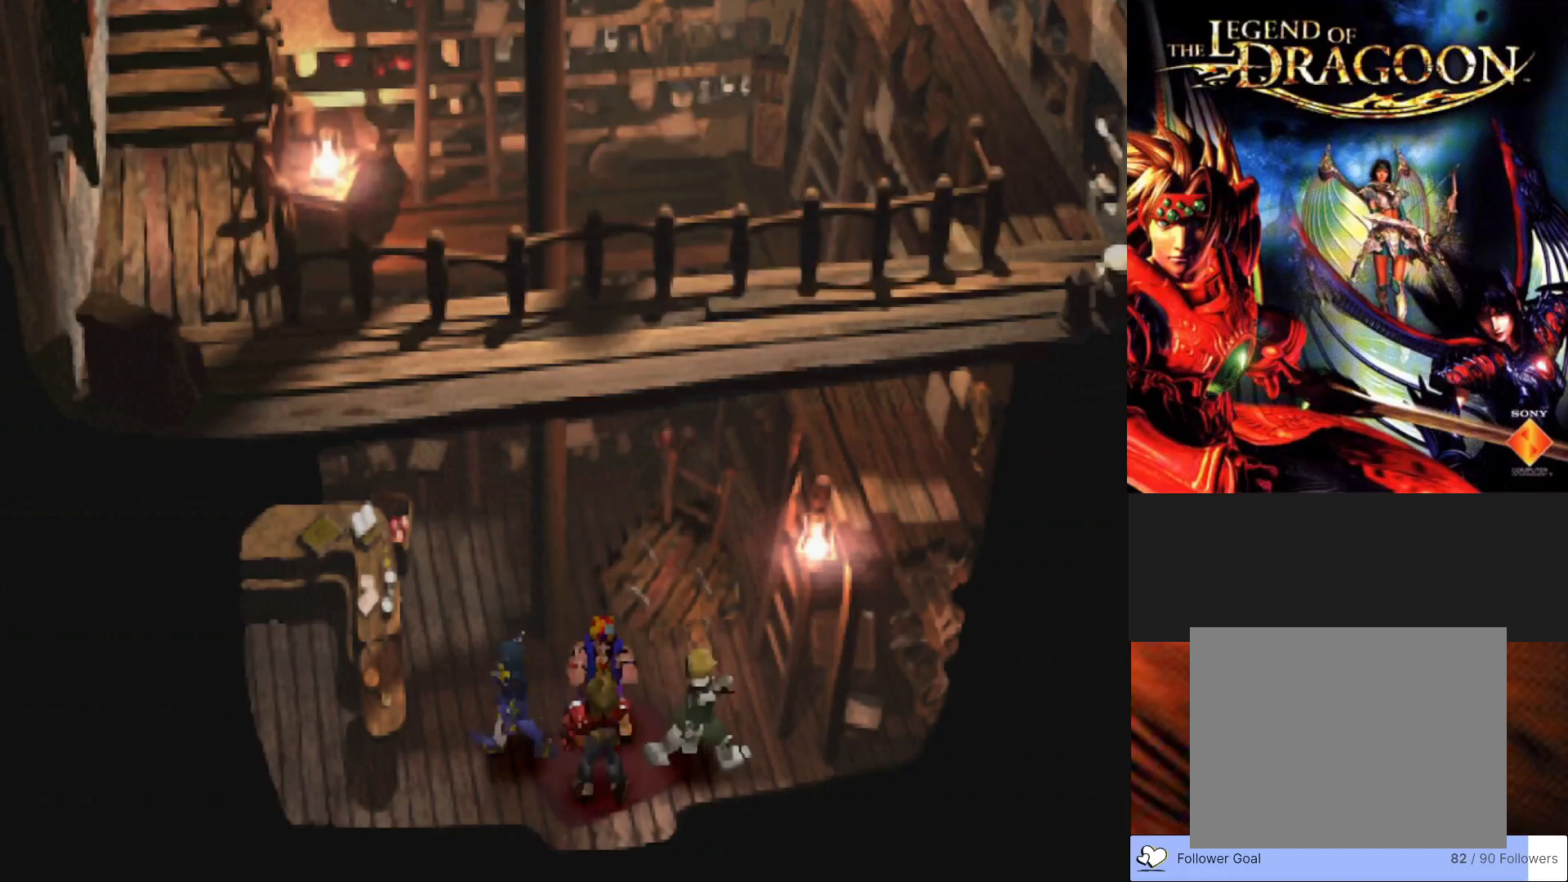
{"buttons": [], "left_stick": "center", "events": []}
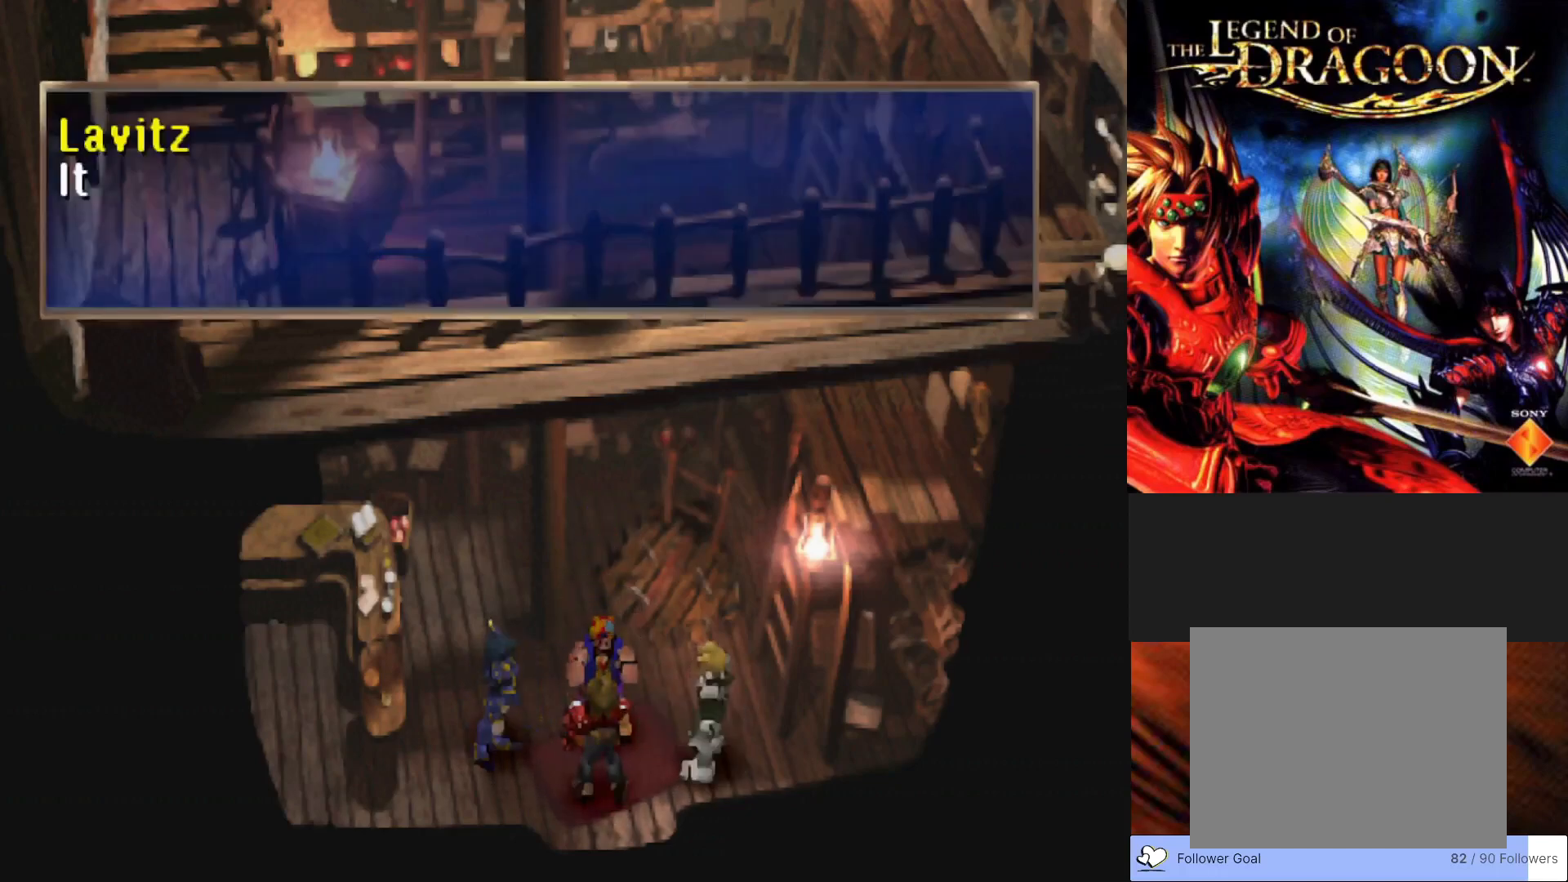
{"buttons": [], "left_stick": "center", "events": []}
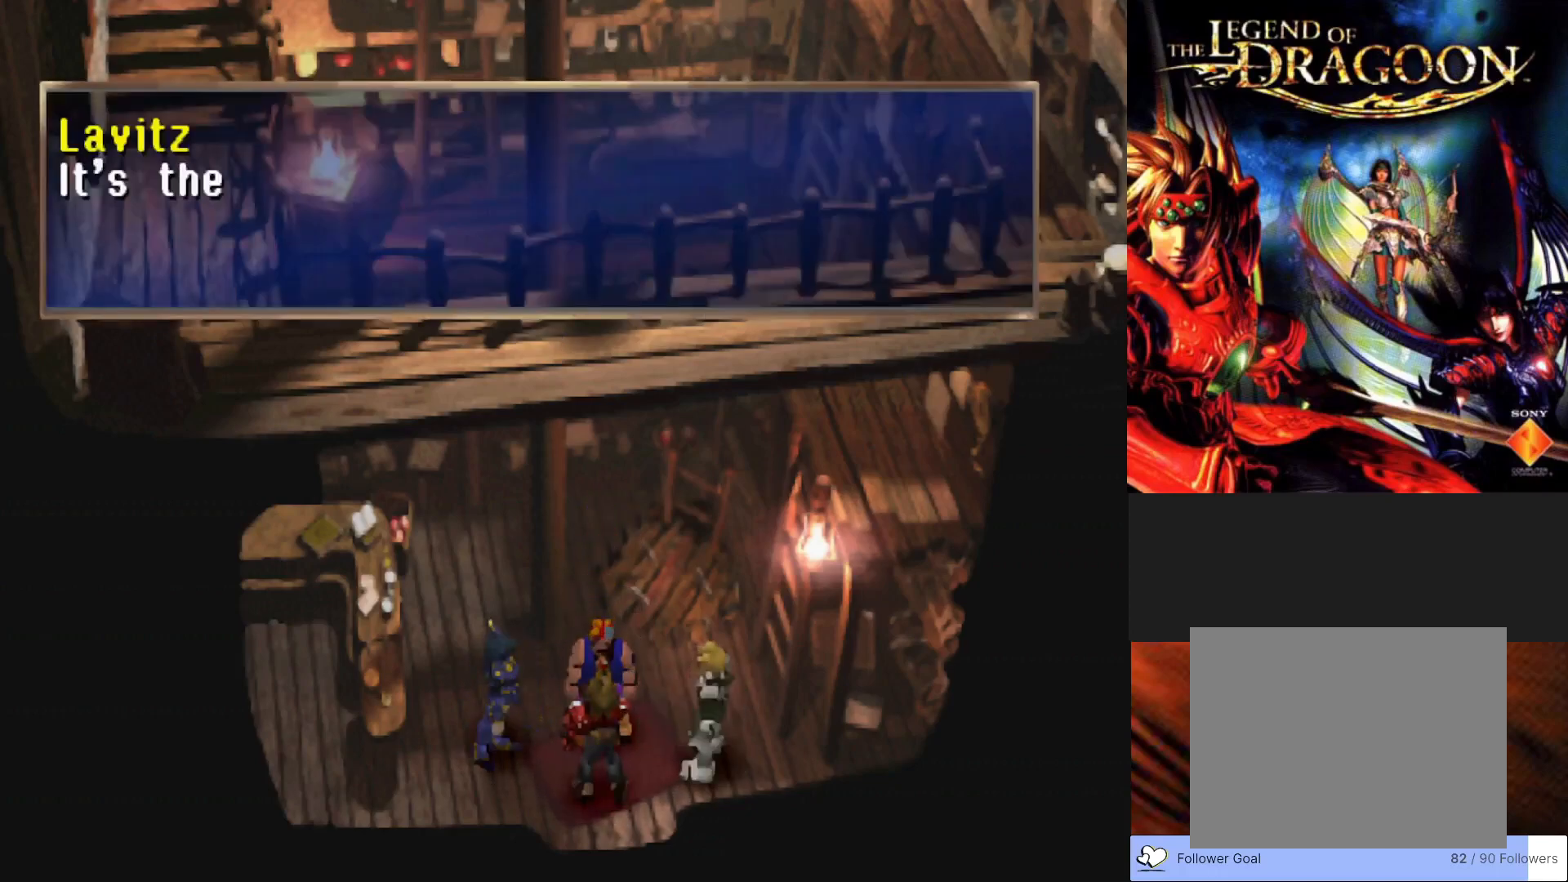
{"buttons": ["CROSS"], "left_stick": "center", "events": [[433, "CROSS", "down"]]}
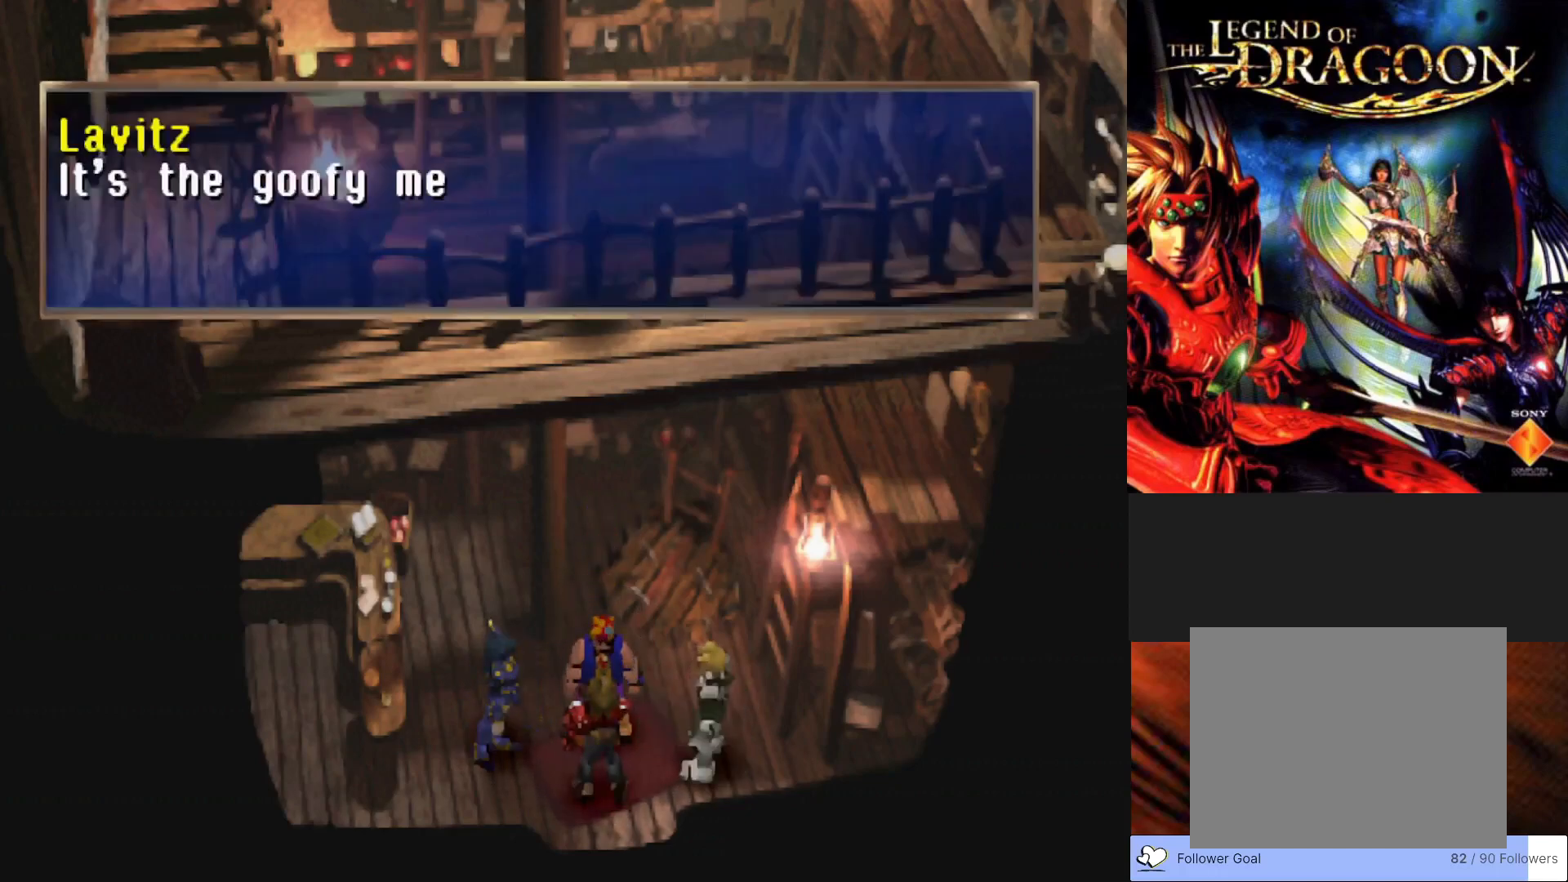
{"buttons": [], "left_stick": "center", "events": [[283, "CROSS", "up"]]}
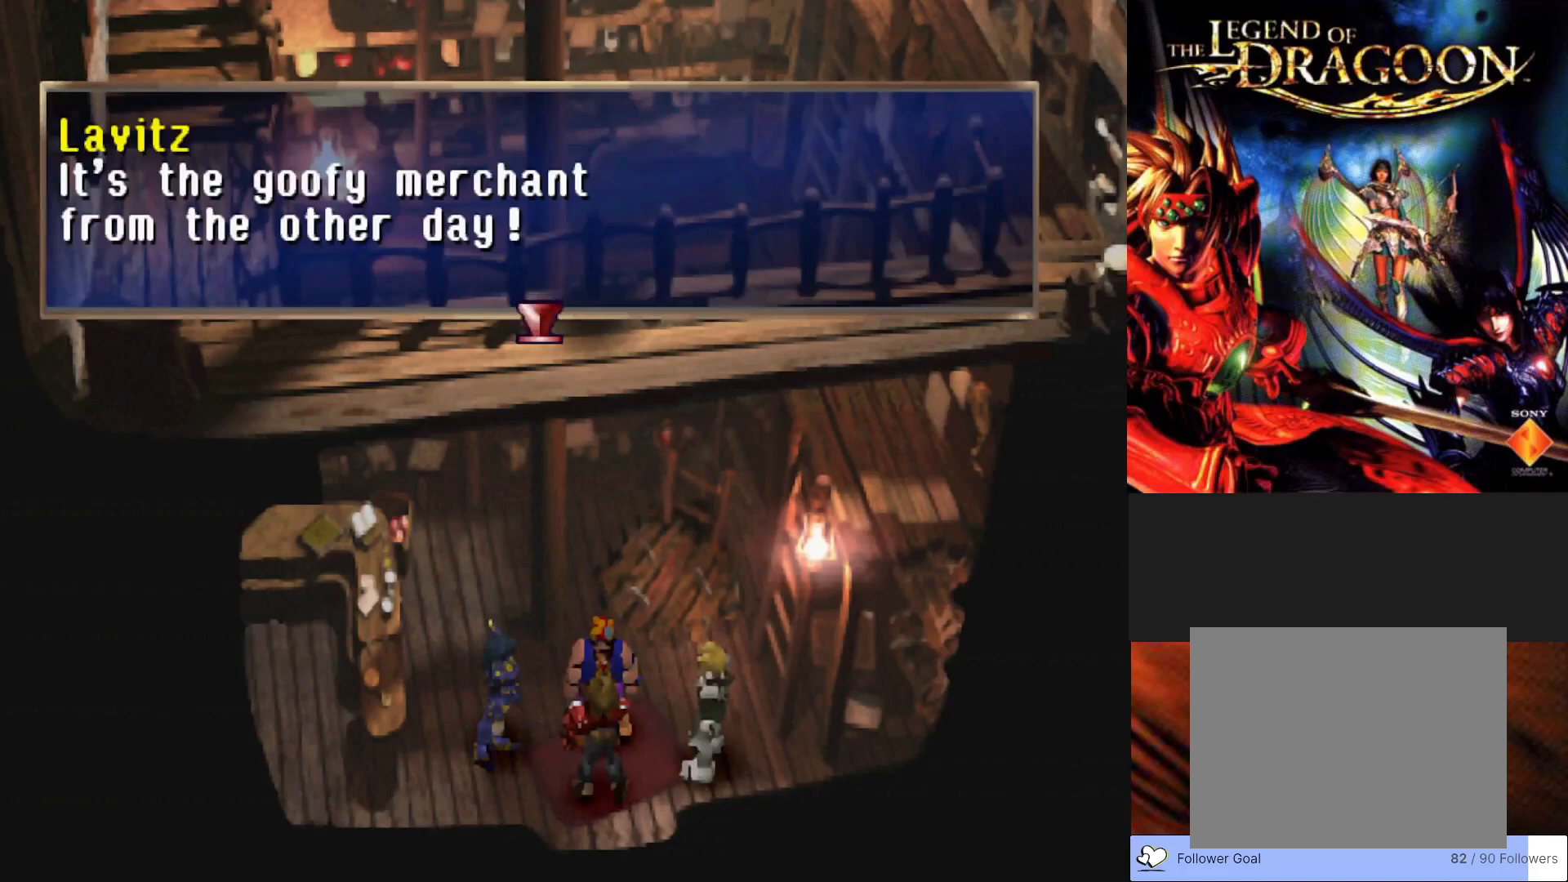
{"buttons": [], "left_stick": "center", "events": []}
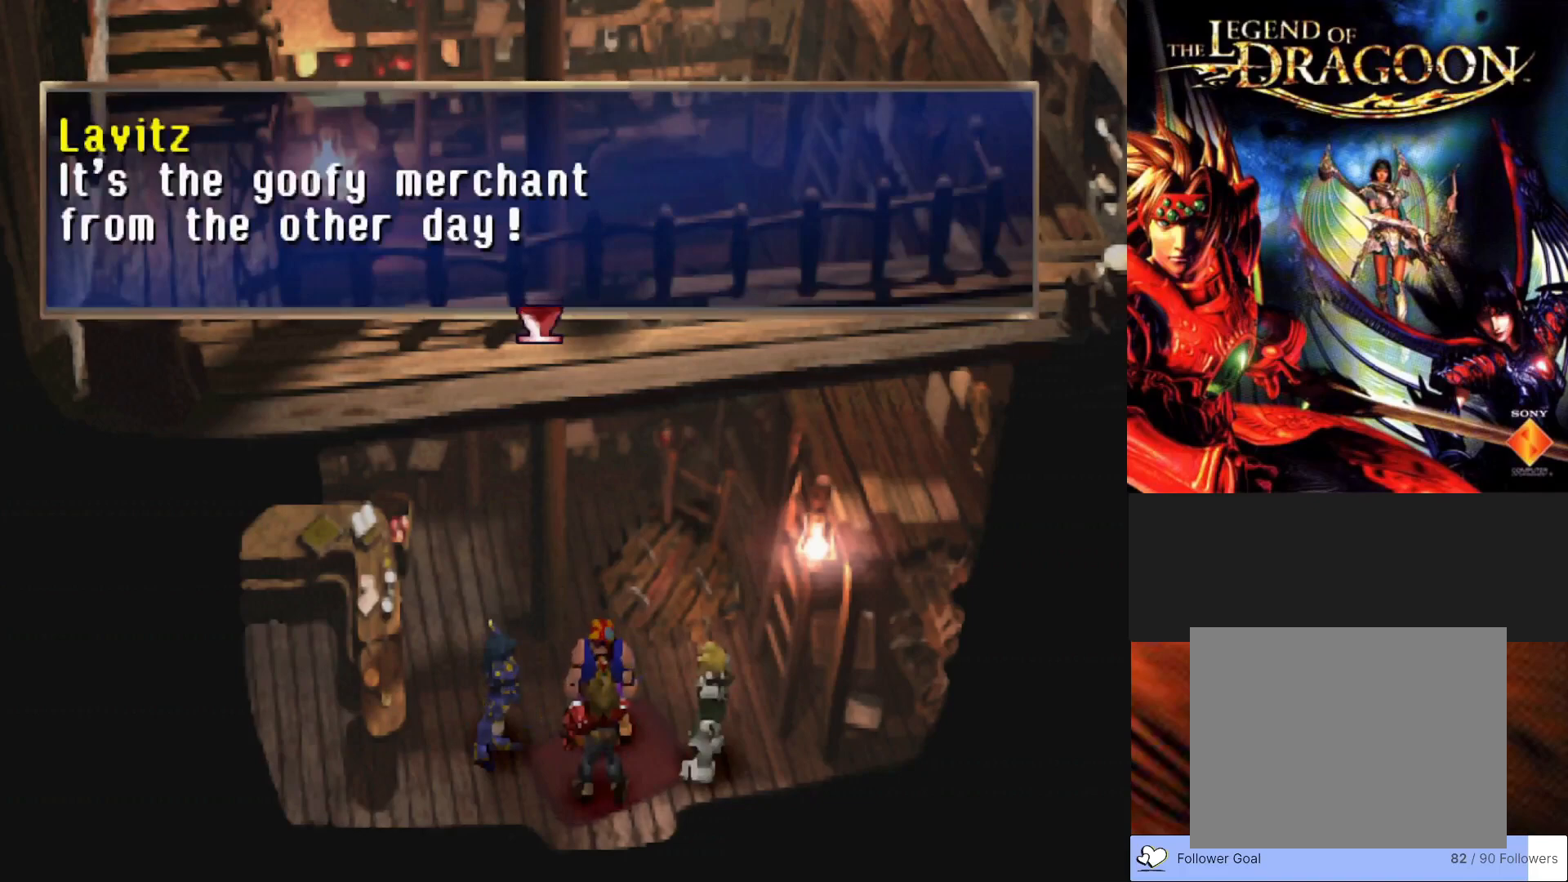
{"buttons": [], "left_stick": "center", "events": []}
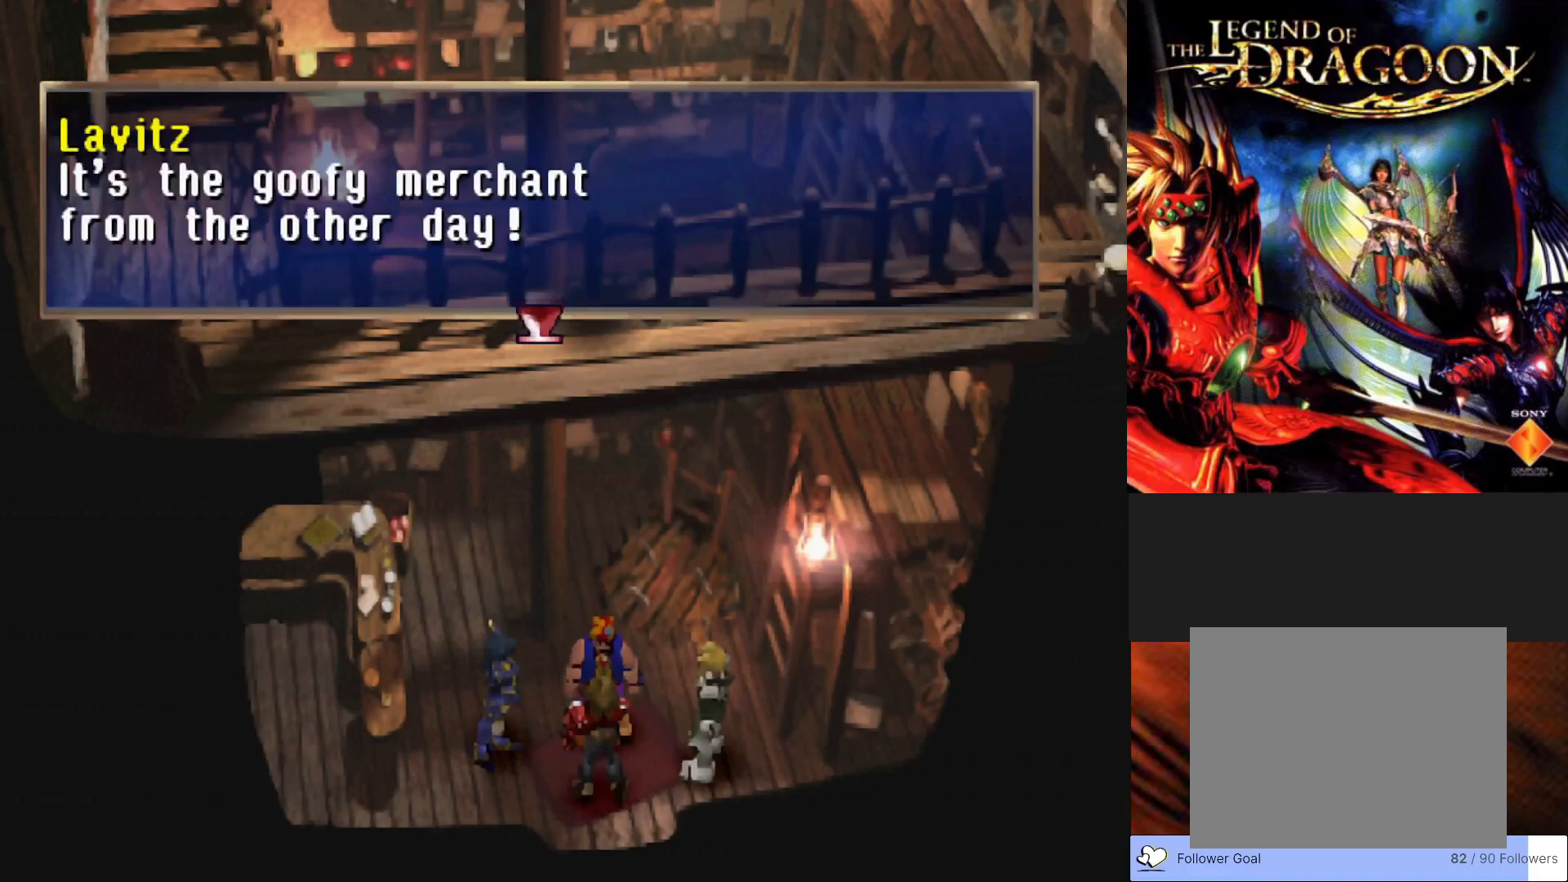
{"buttons": [], "left_stick": "center", "events": [[333, "CROSS", "down"], [500, "CROSS", "up"]]}
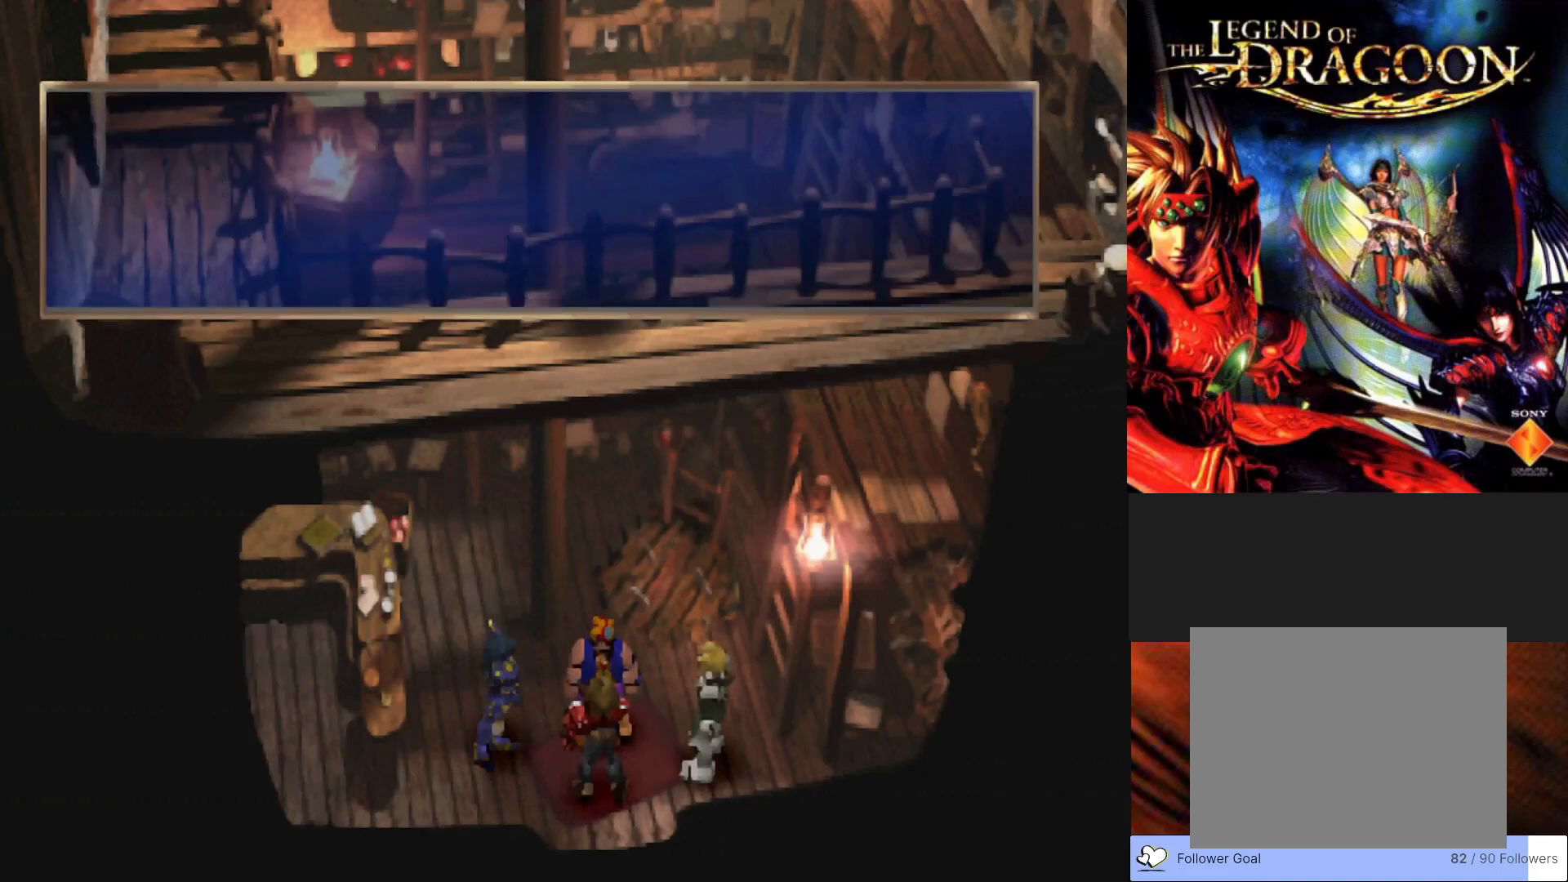
{"buttons": ["CROSS"], "left_stick": "center", "events": [[450, "CROSS", "down"]]}
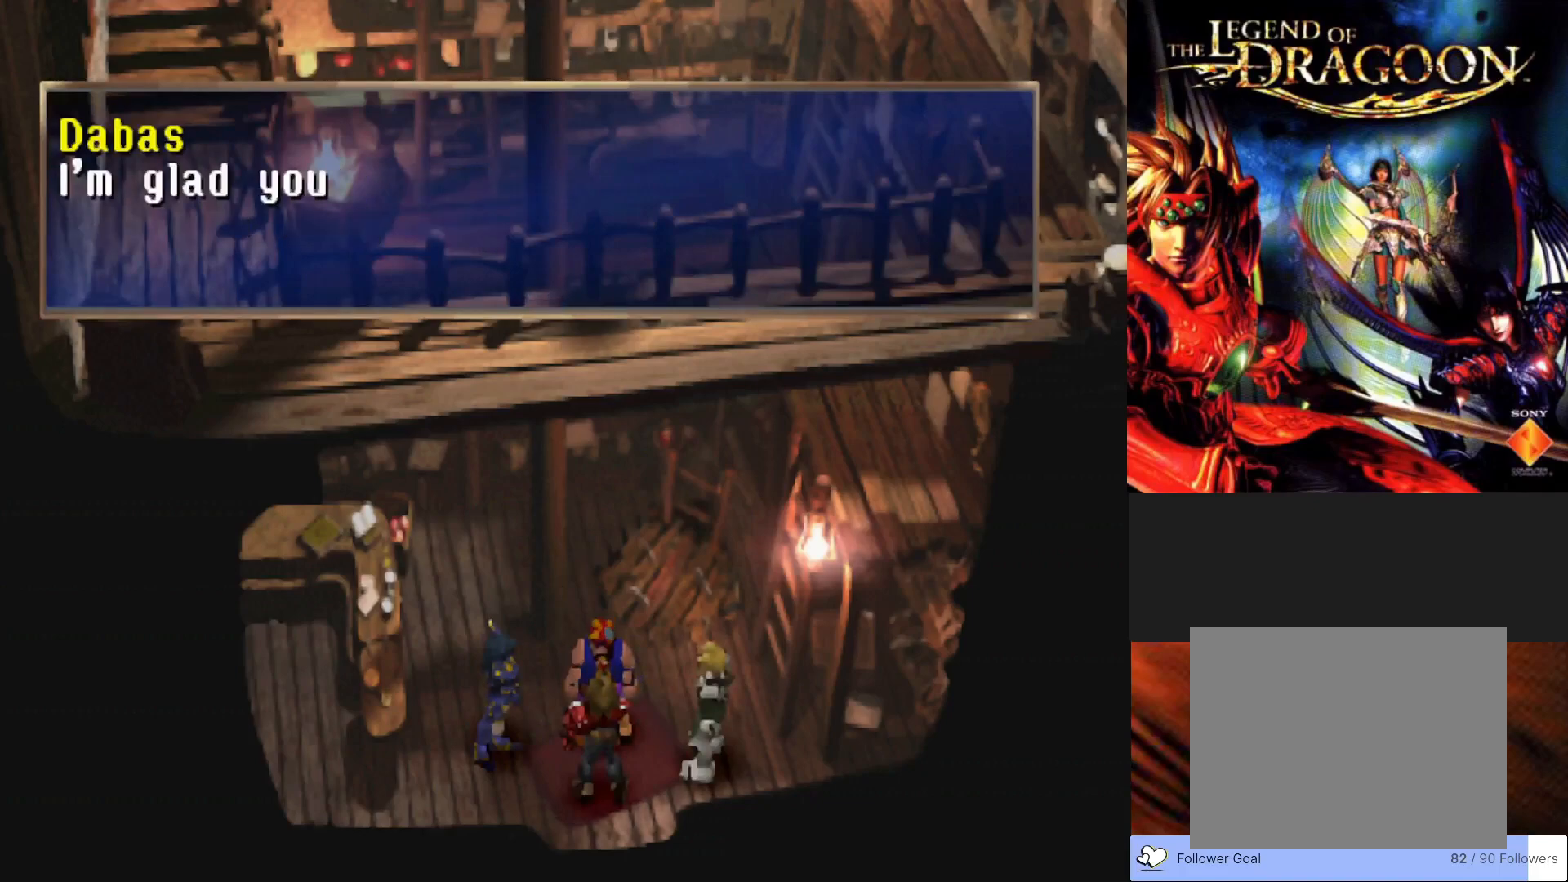
{"buttons": [], "left_stick": "center", "events": [[217, "CROSS", "up"]]}
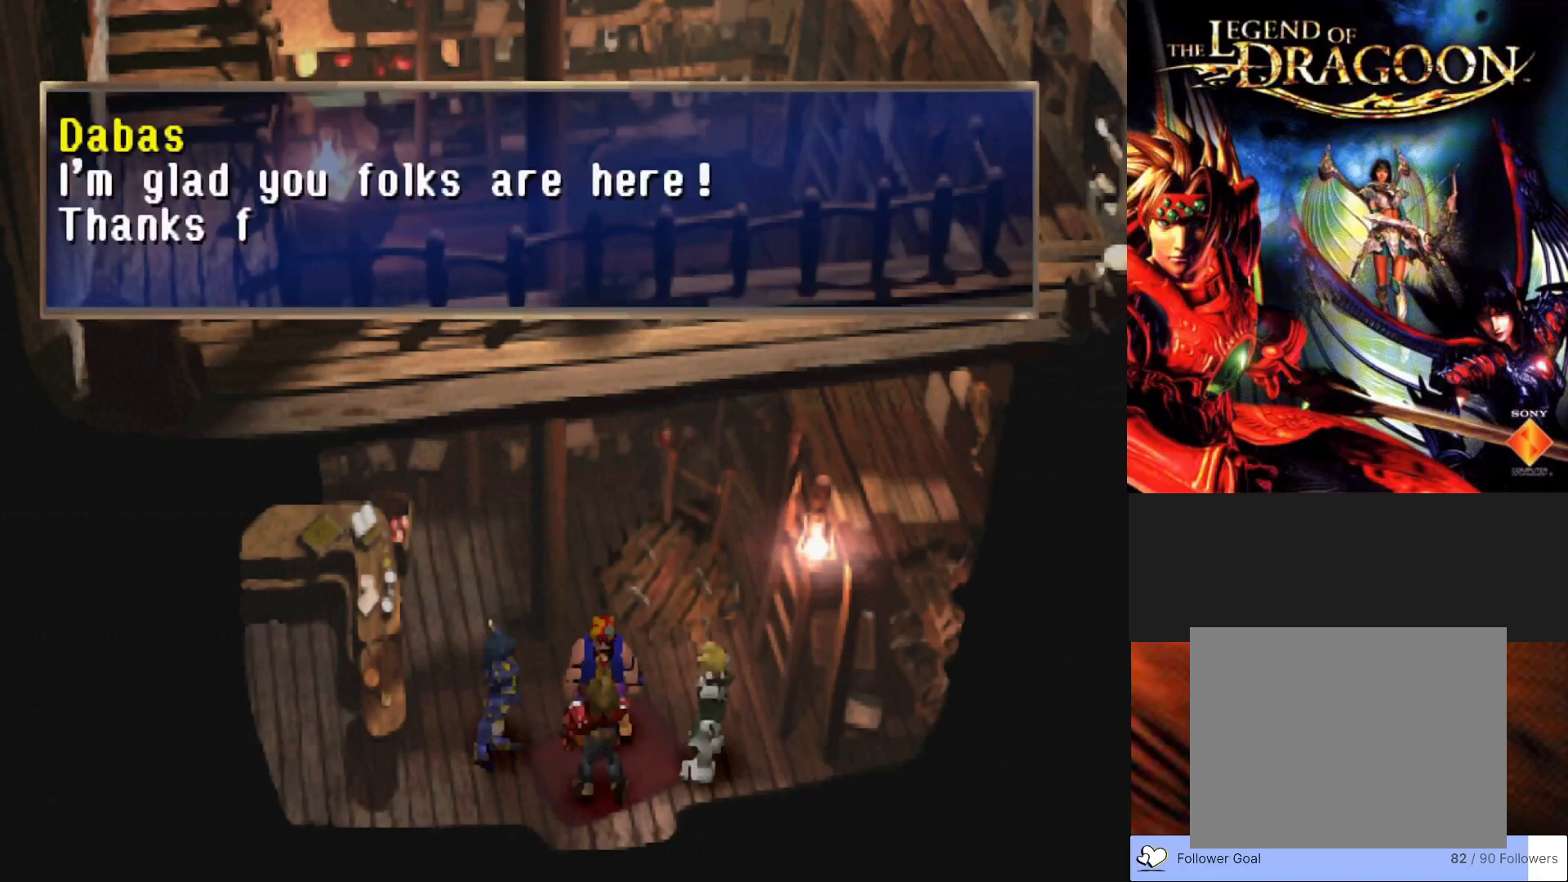
{"buttons": [], "left_stick": "center", "events": []}
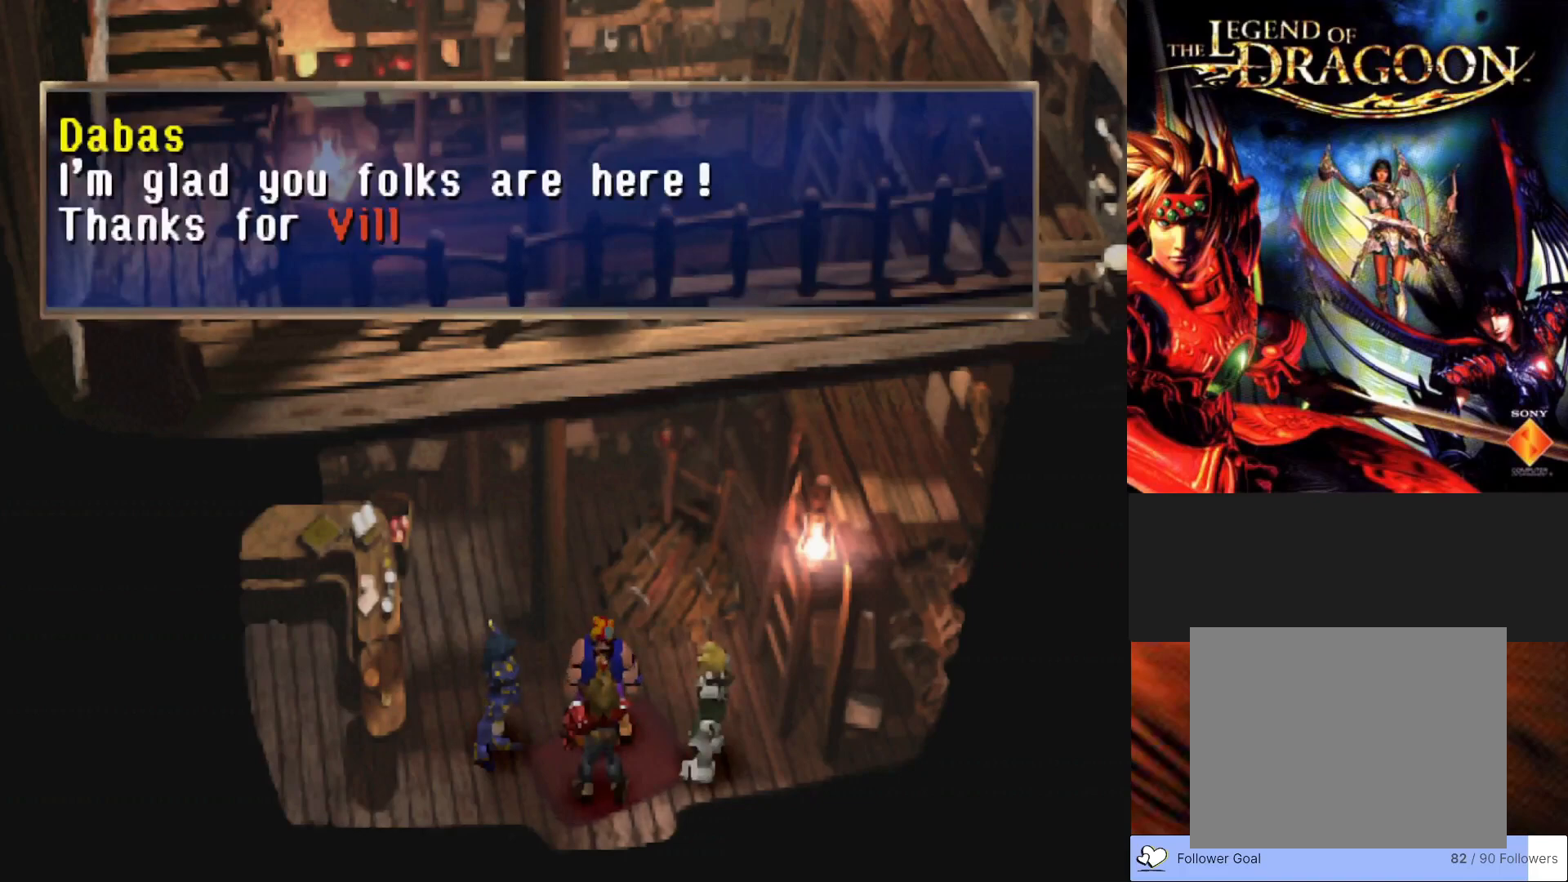
{"buttons": [], "left_stick": "center", "events": []}
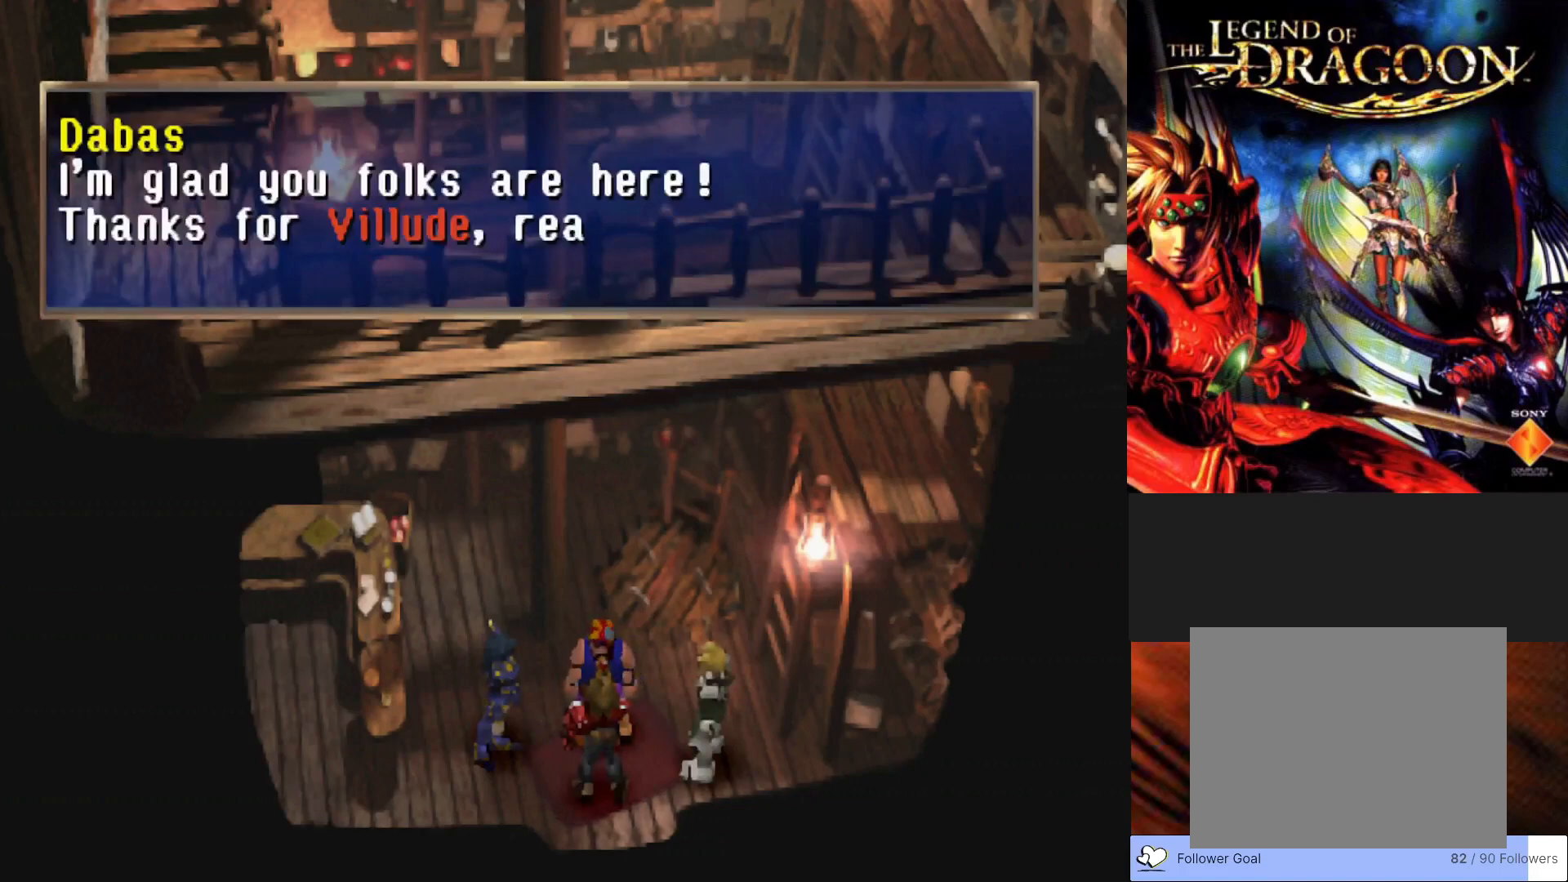
{"buttons": [], "left_stick": "center", "events": [[283, "CROSS", "down"], [483, "CROSS", "up"]]}
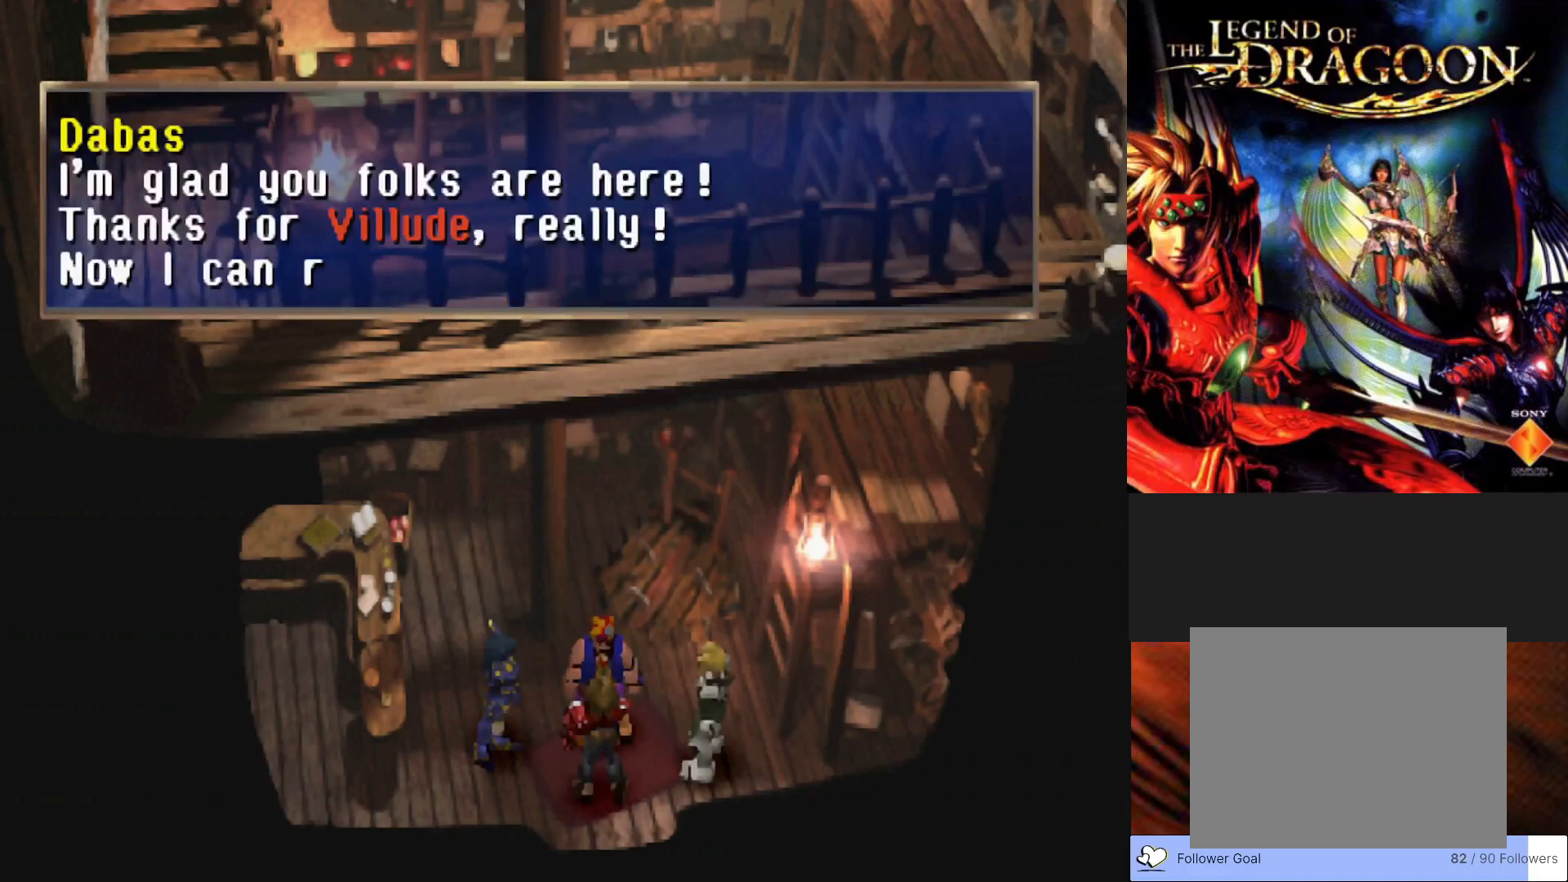
{"buttons": [], "left_stick": "center", "events": []}
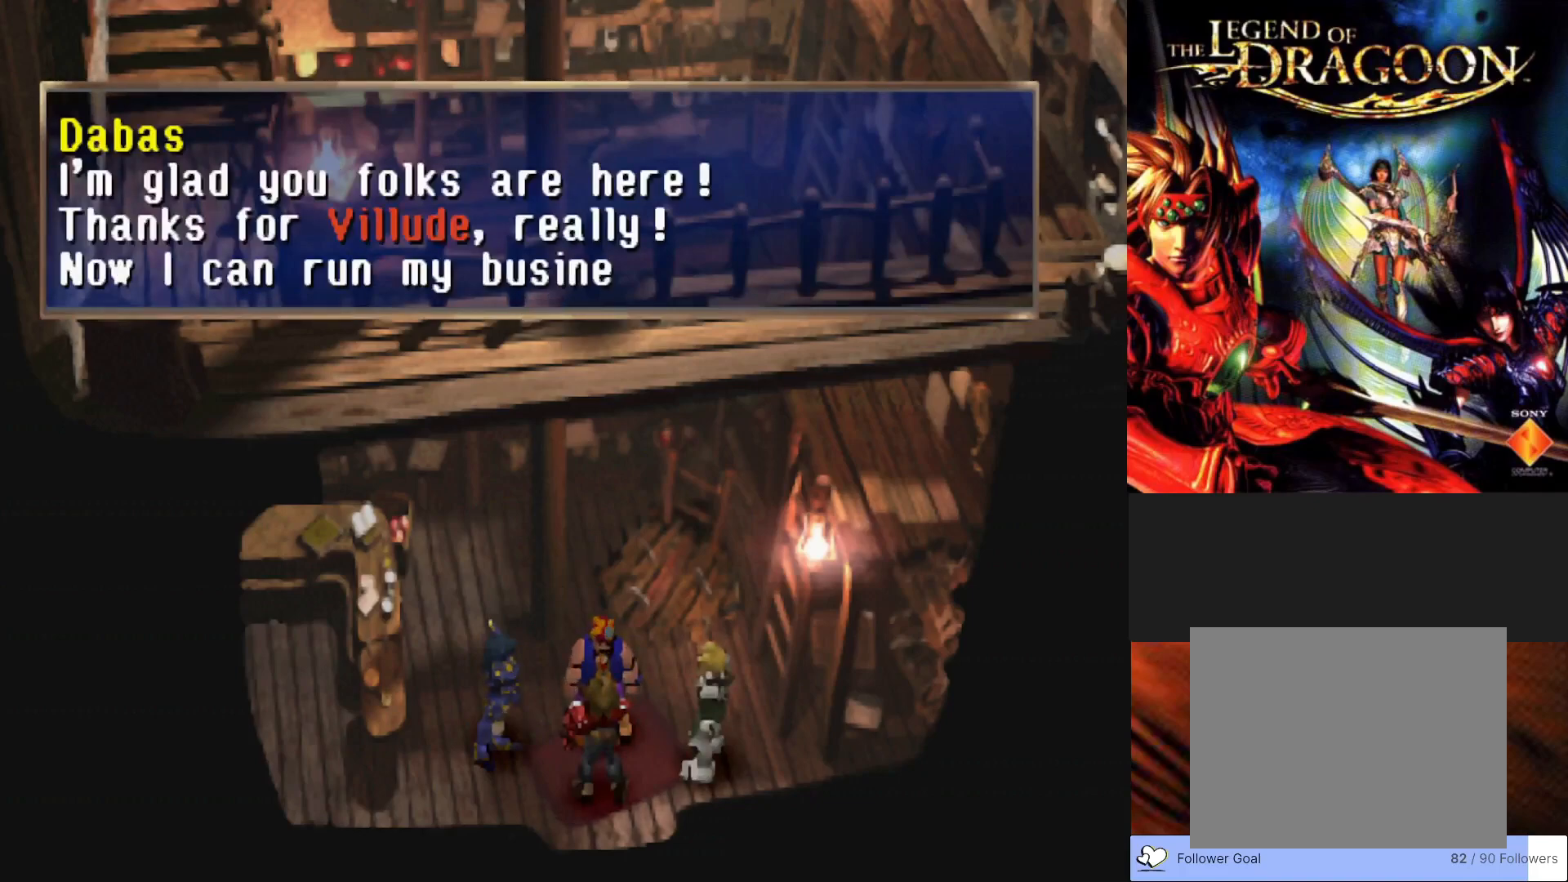
{"buttons": [], "left_stick": "center", "events": []}
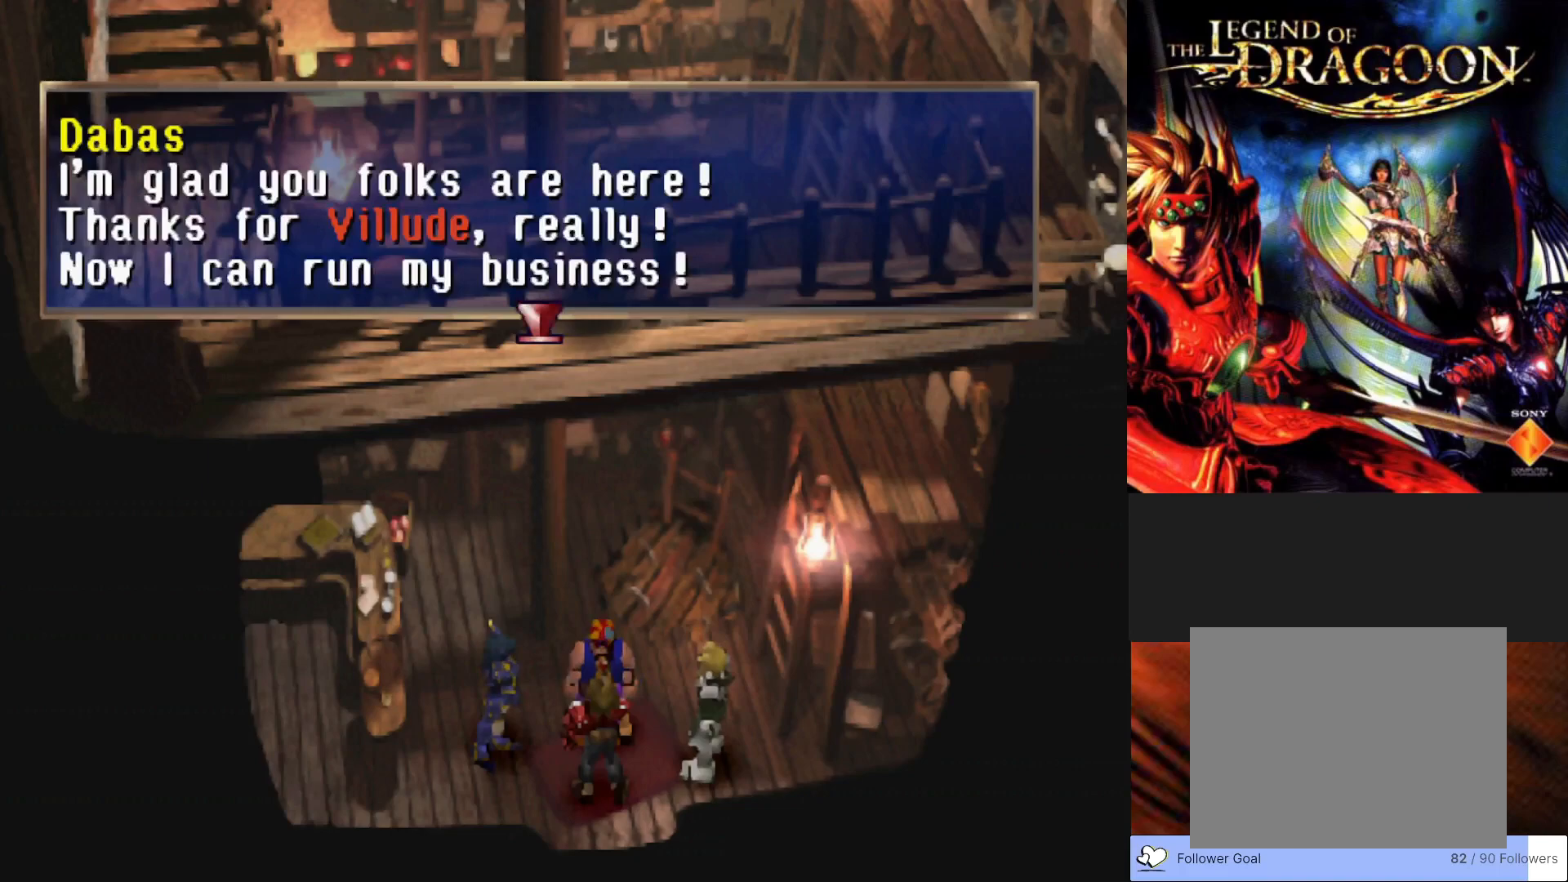
{"buttons": [], "left_stick": "center", "events": []}
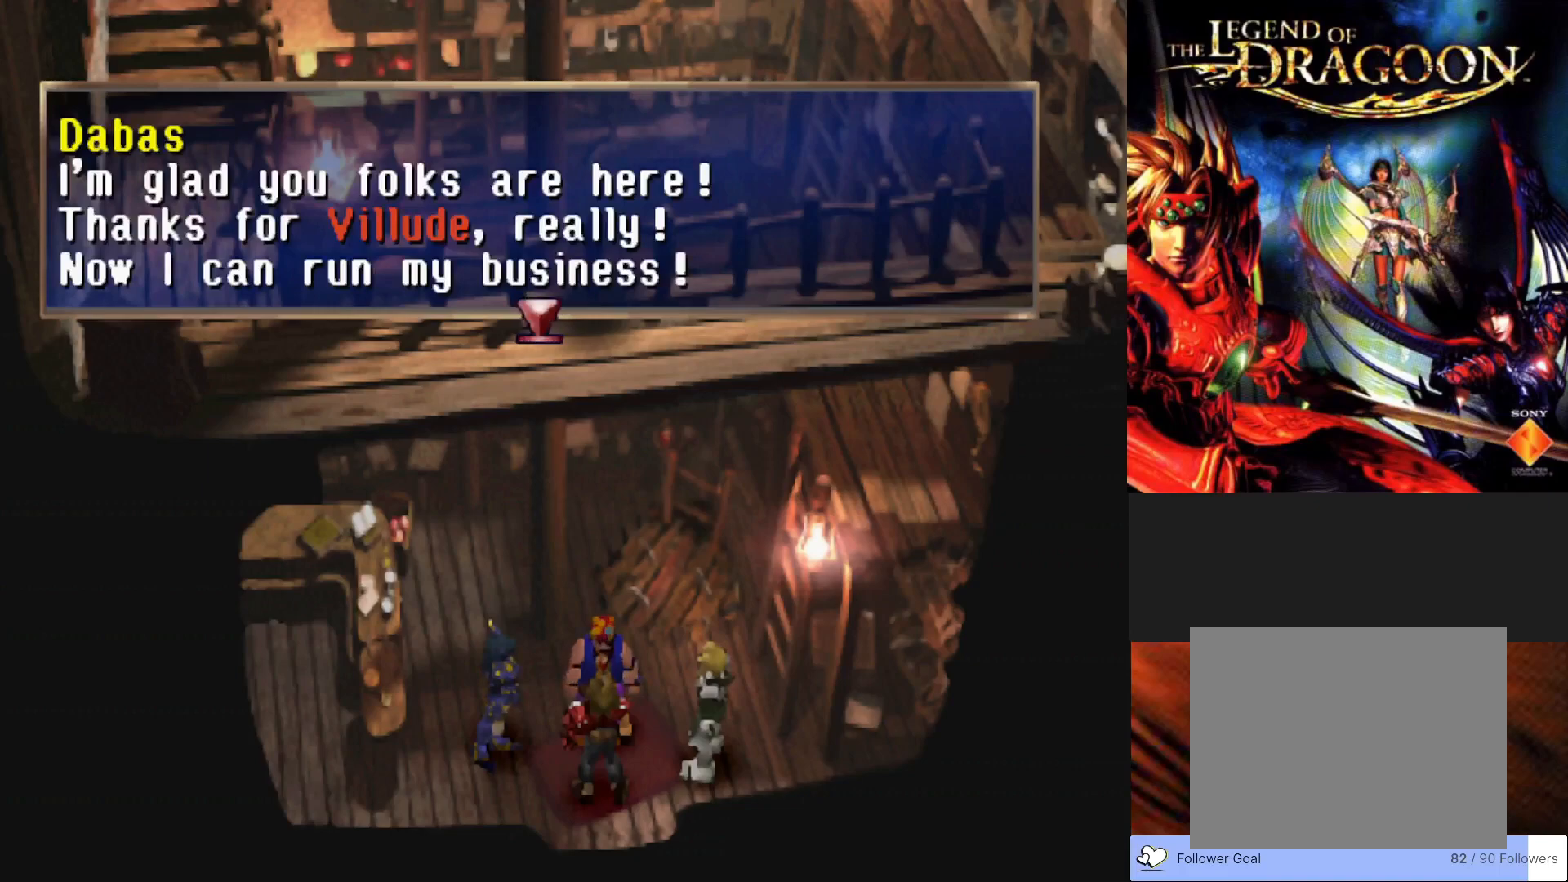
{"buttons": [], "left_stick": "center", "events": []}
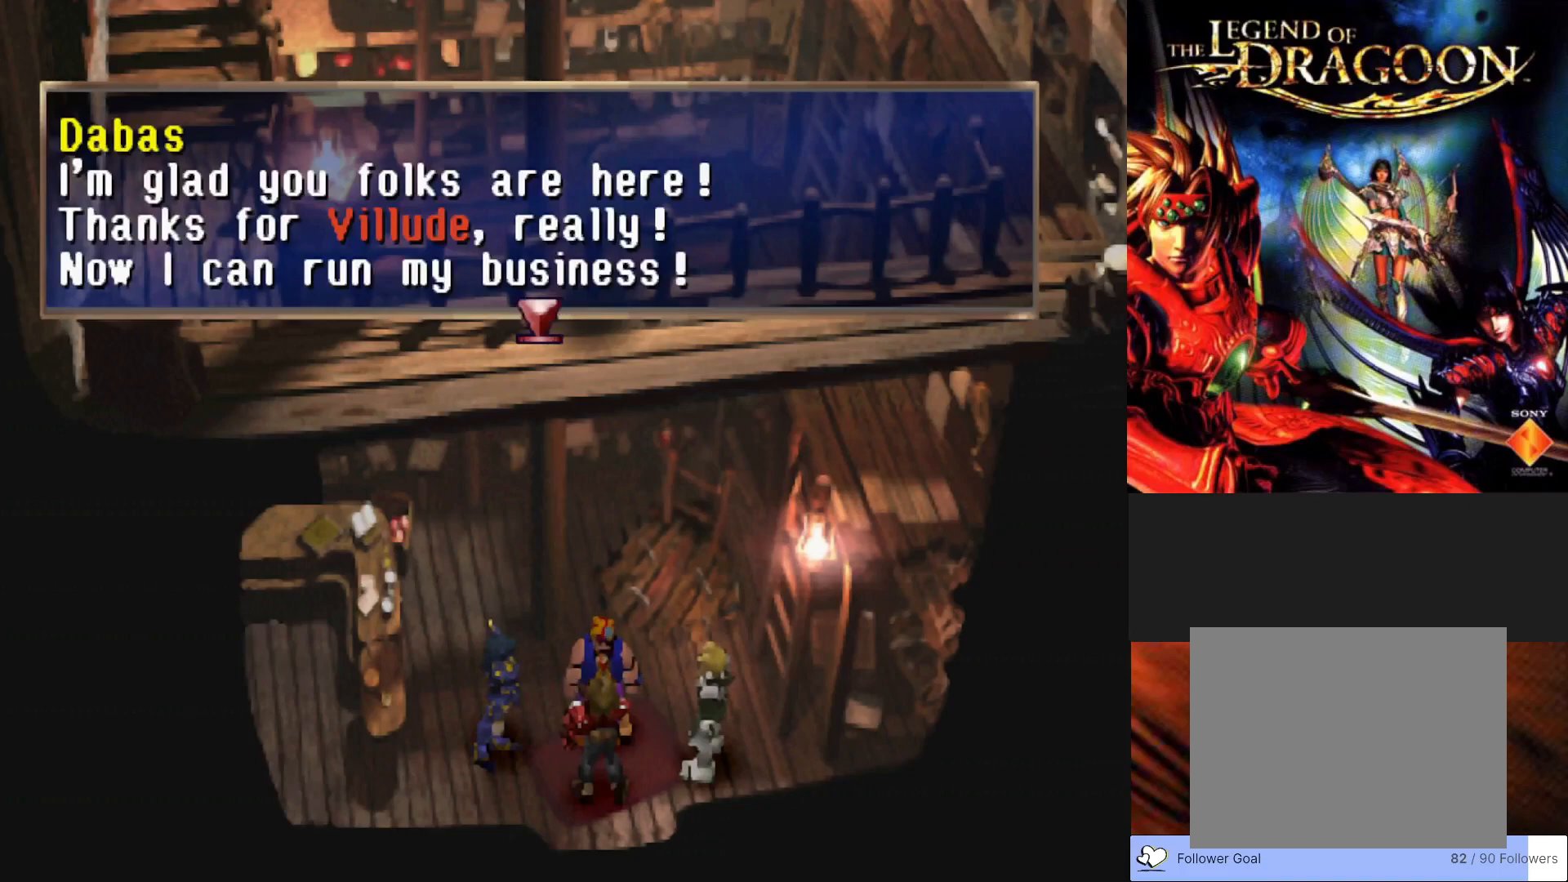
{"buttons": ["CROSS"], "left_stick": "center", "events": [[217, "CROSS", "down"]]}
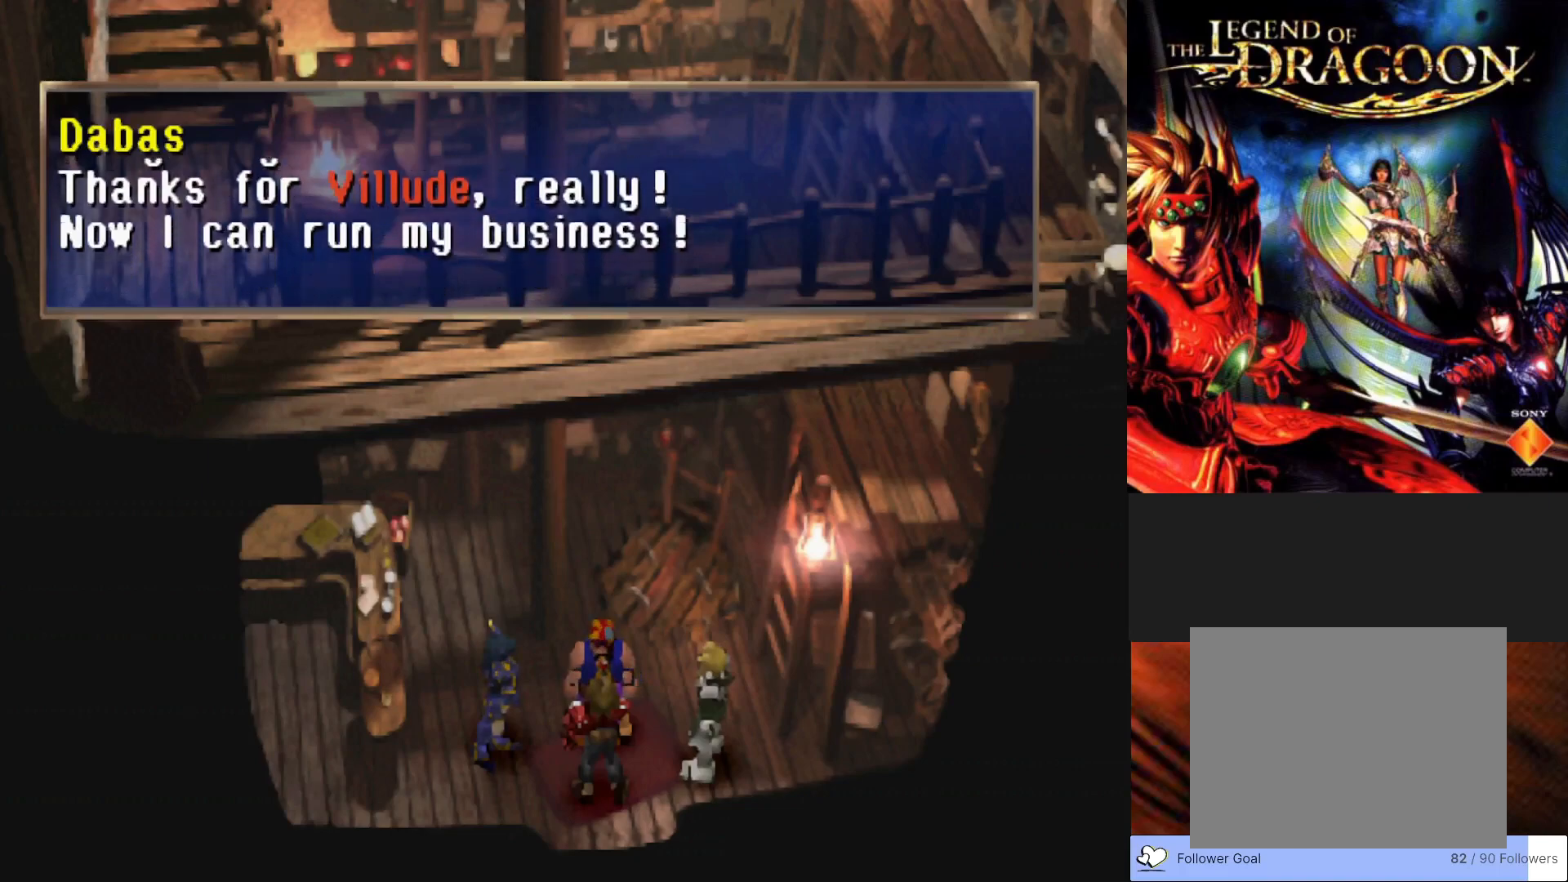
{"buttons": [], "left_stick": "center", "events": [[133, "CROSS", "up"]]}
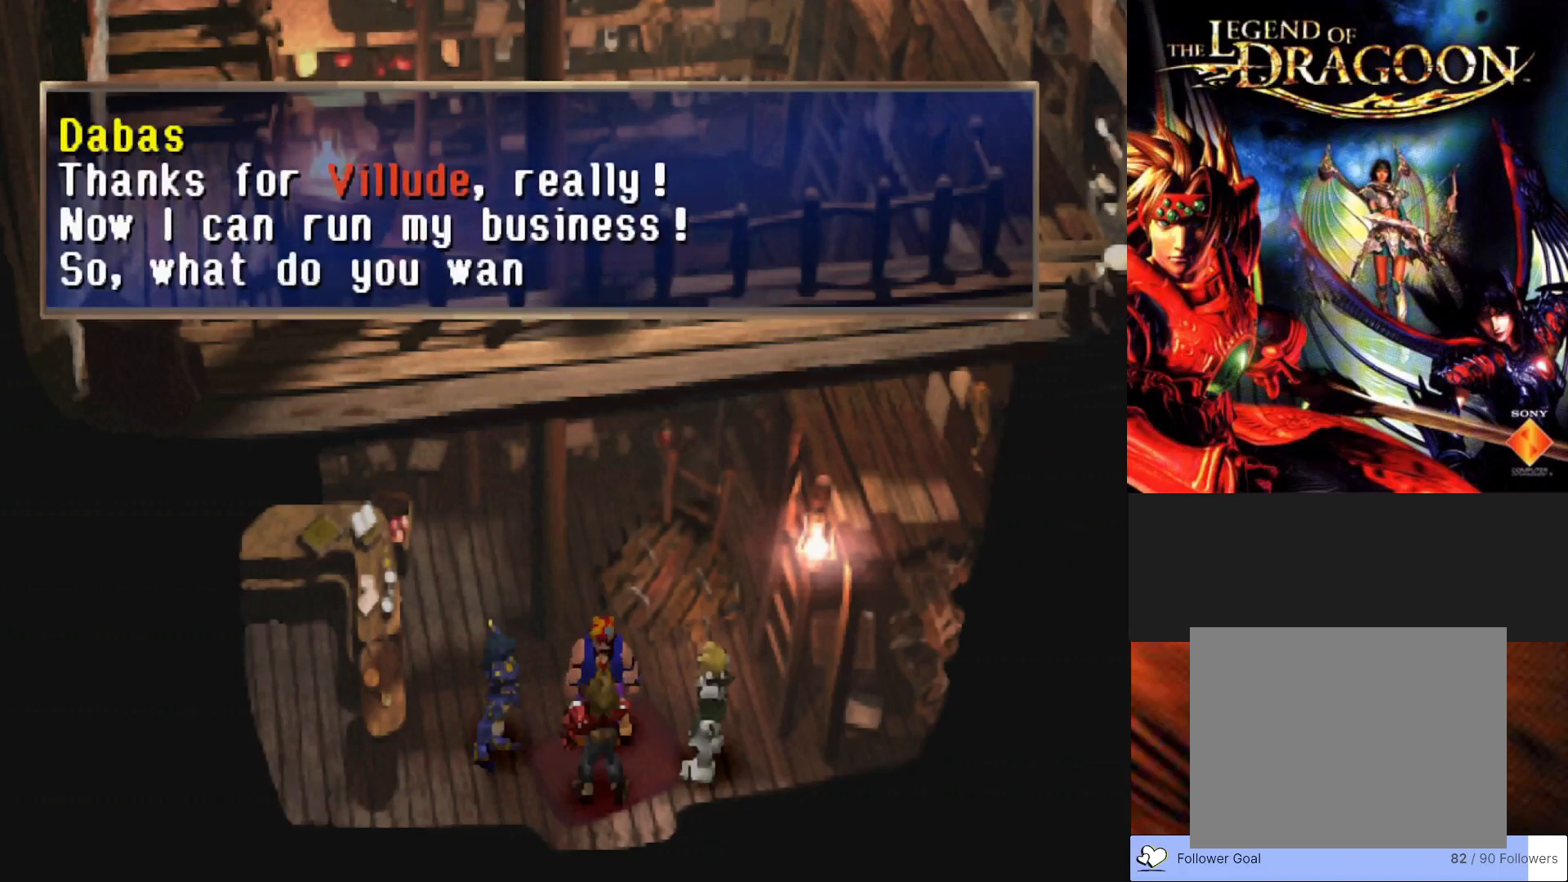
{"buttons": [], "left_stick": "center", "events": []}
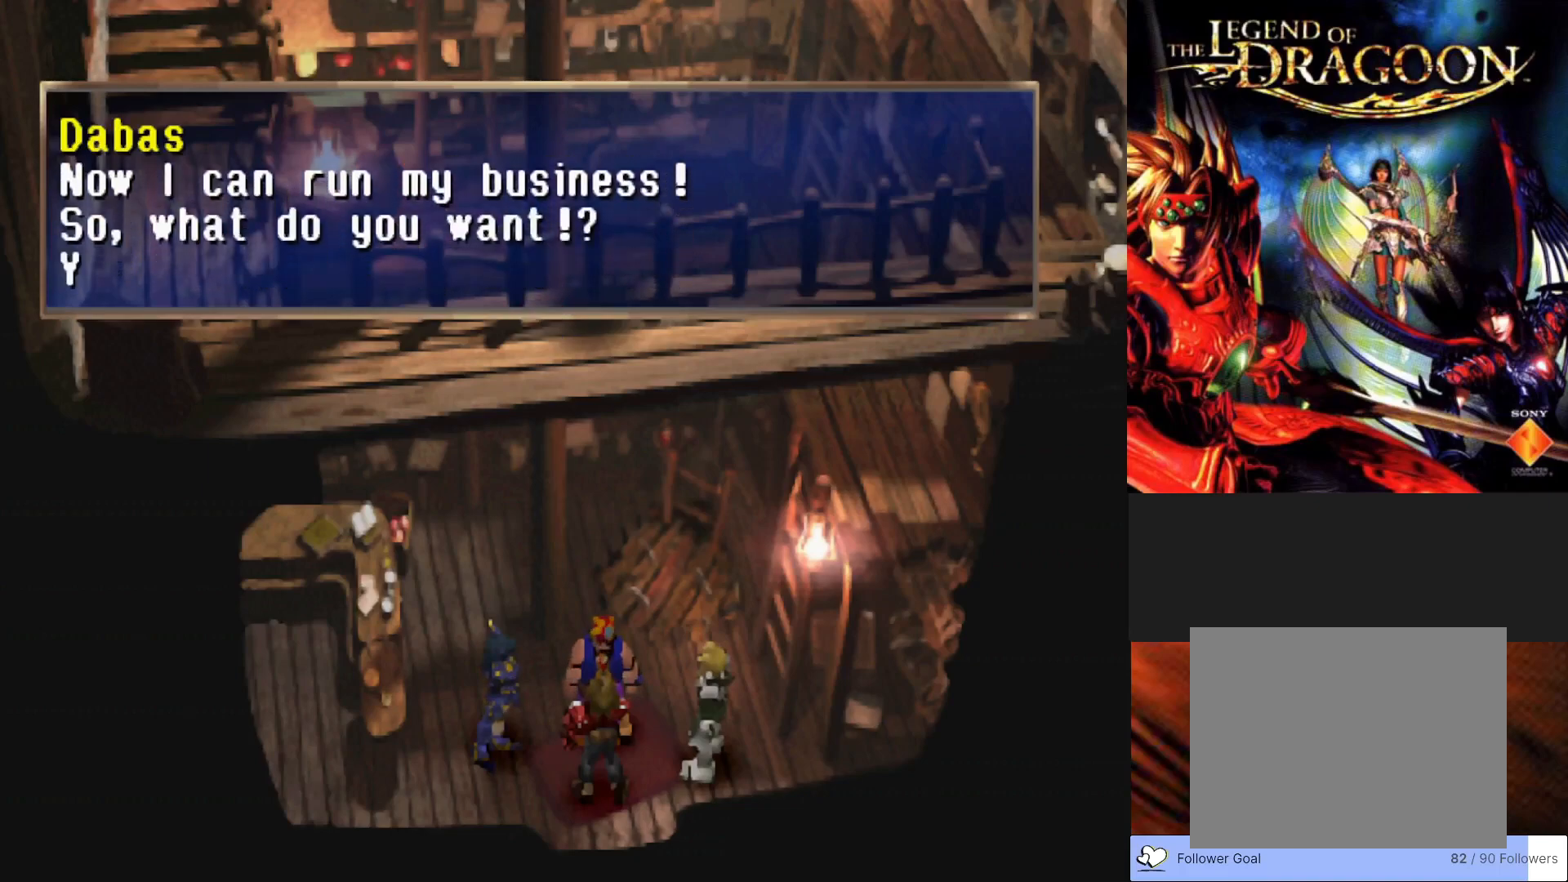
{"buttons": [], "left_stick": "center", "events": []}
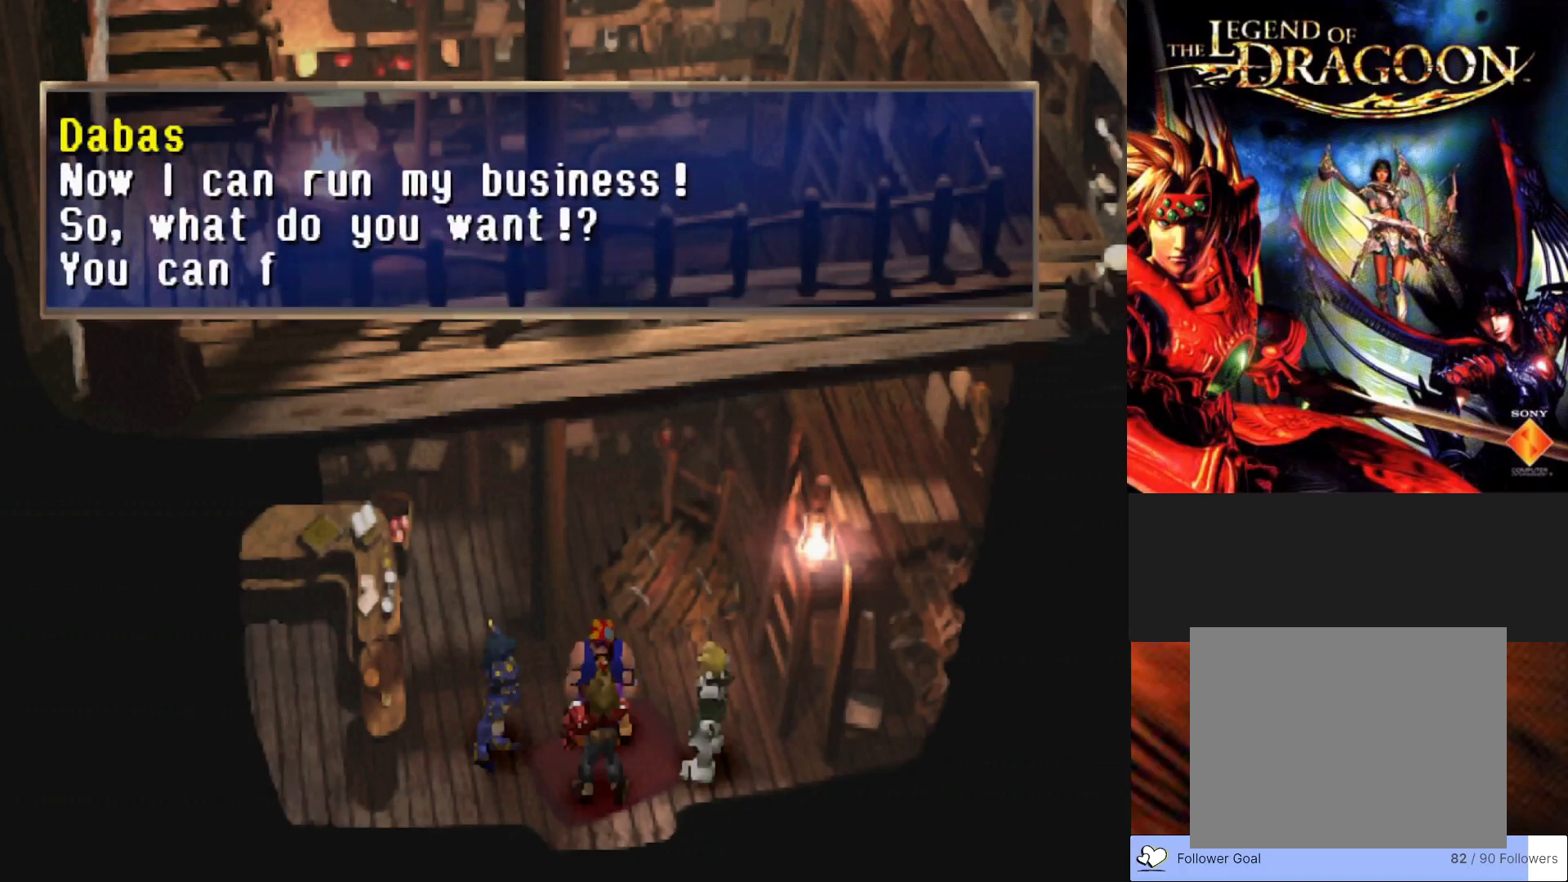
{"buttons": ["CROSS"], "left_stick": "center", "events": [[483, "CROSS", "down"]]}